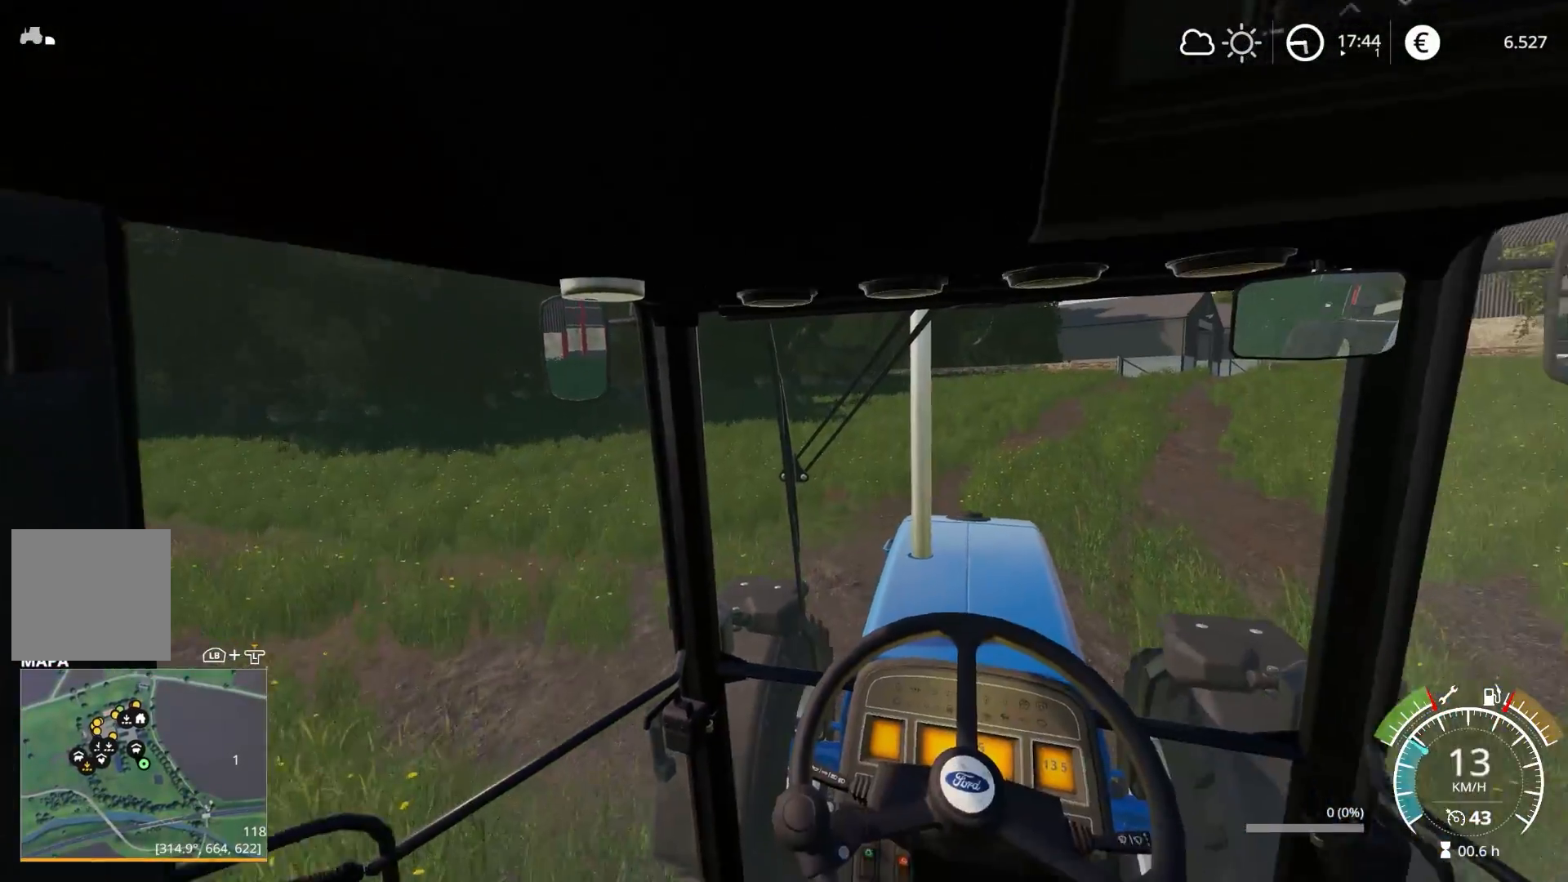
Gameplay with a controller (Xbox layout); each line is a JSON object with the inputs held at the frame after it. "events" lists button and stick changes between this image and that frame as [ms after this image, input, new state], when the widget could be followed in between.
{"buttons": ["R2"], "left_stick": "center", "right_stick": "center", "events": [[117, "right_stick", "right"], [217, "right_stick", "center"], [250, "left_stick", "right"], [467, "left_stick", "center"]]}
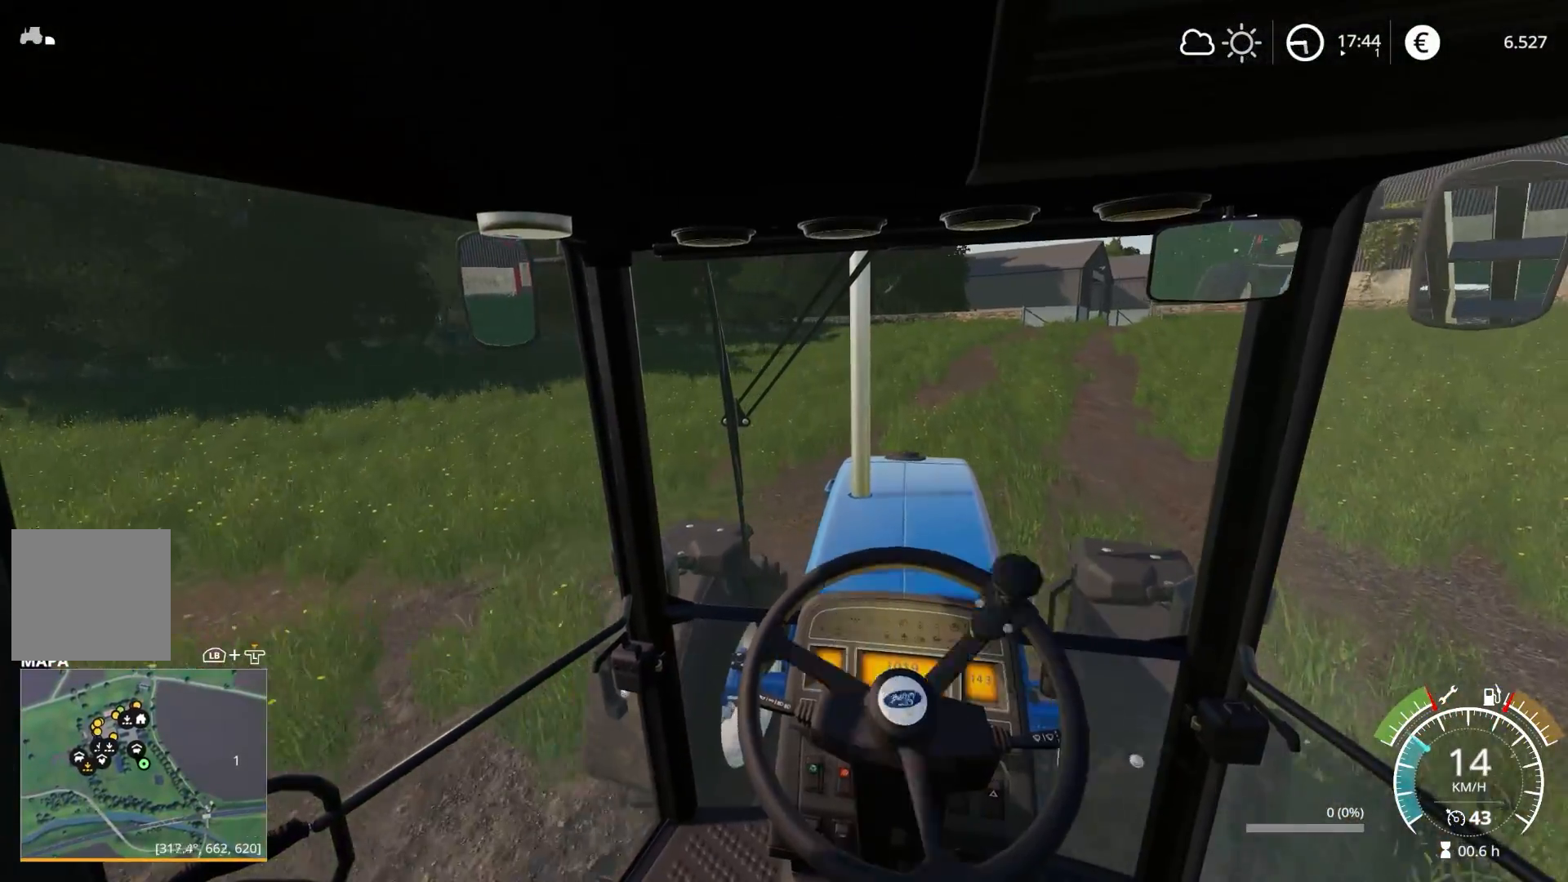
{"buttons": ["R2"], "left_stick": "center", "right_stick": "center", "events": [[50, "right_stick", "right"], [217, "left_stick", "right"], [300, "right_stick", "center"], [367, "left_stick", "center"]]}
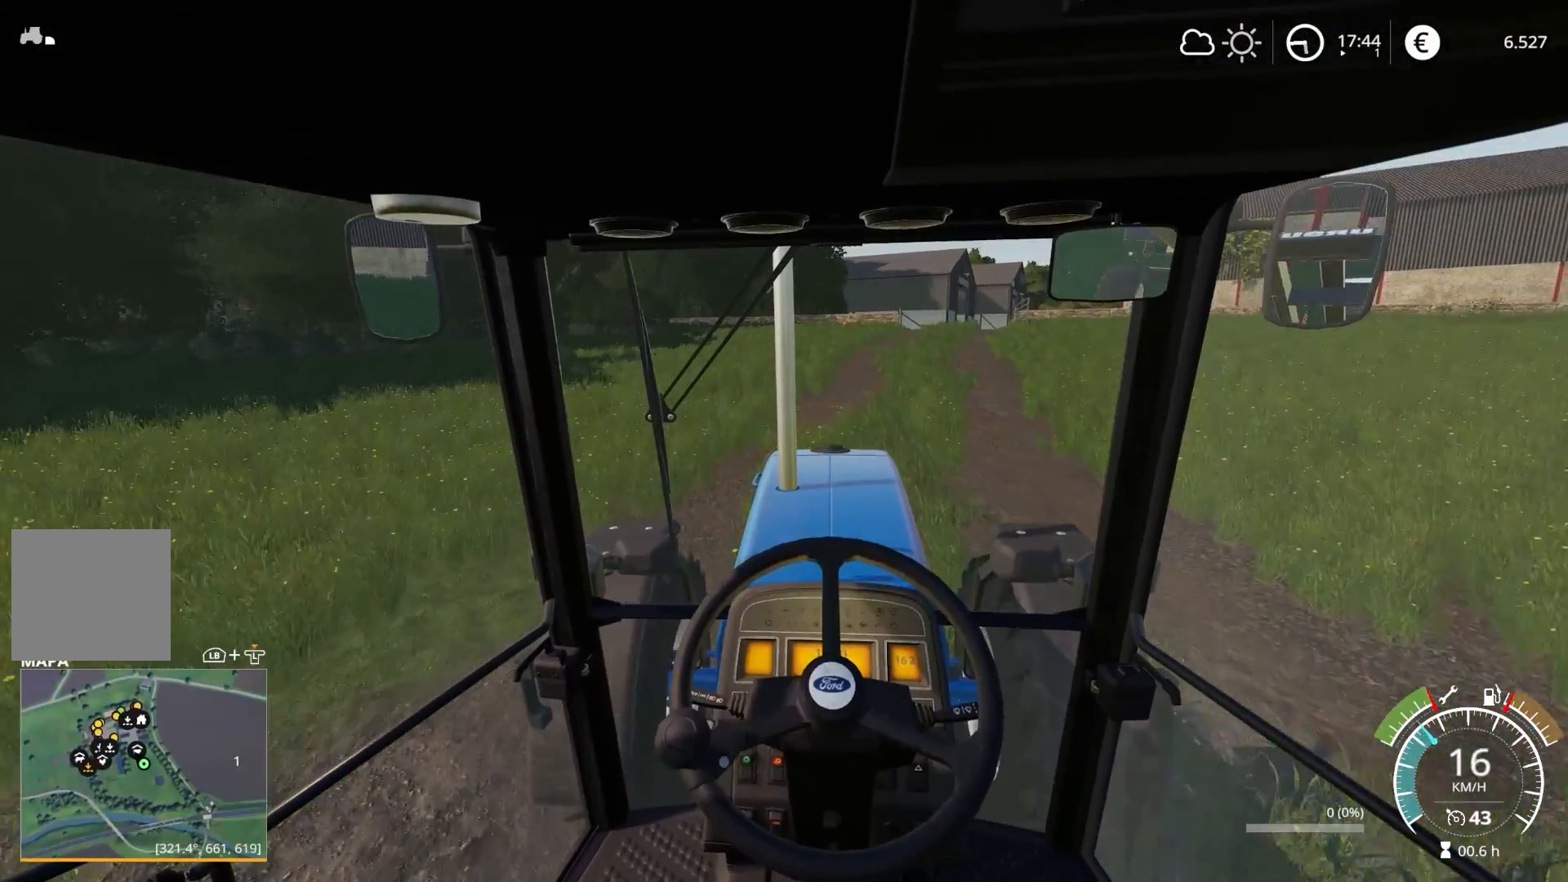
{"buttons": ["R2"], "left_stick": "right", "right_stick": "center", "events": [[433, "left_stick", "right"]]}
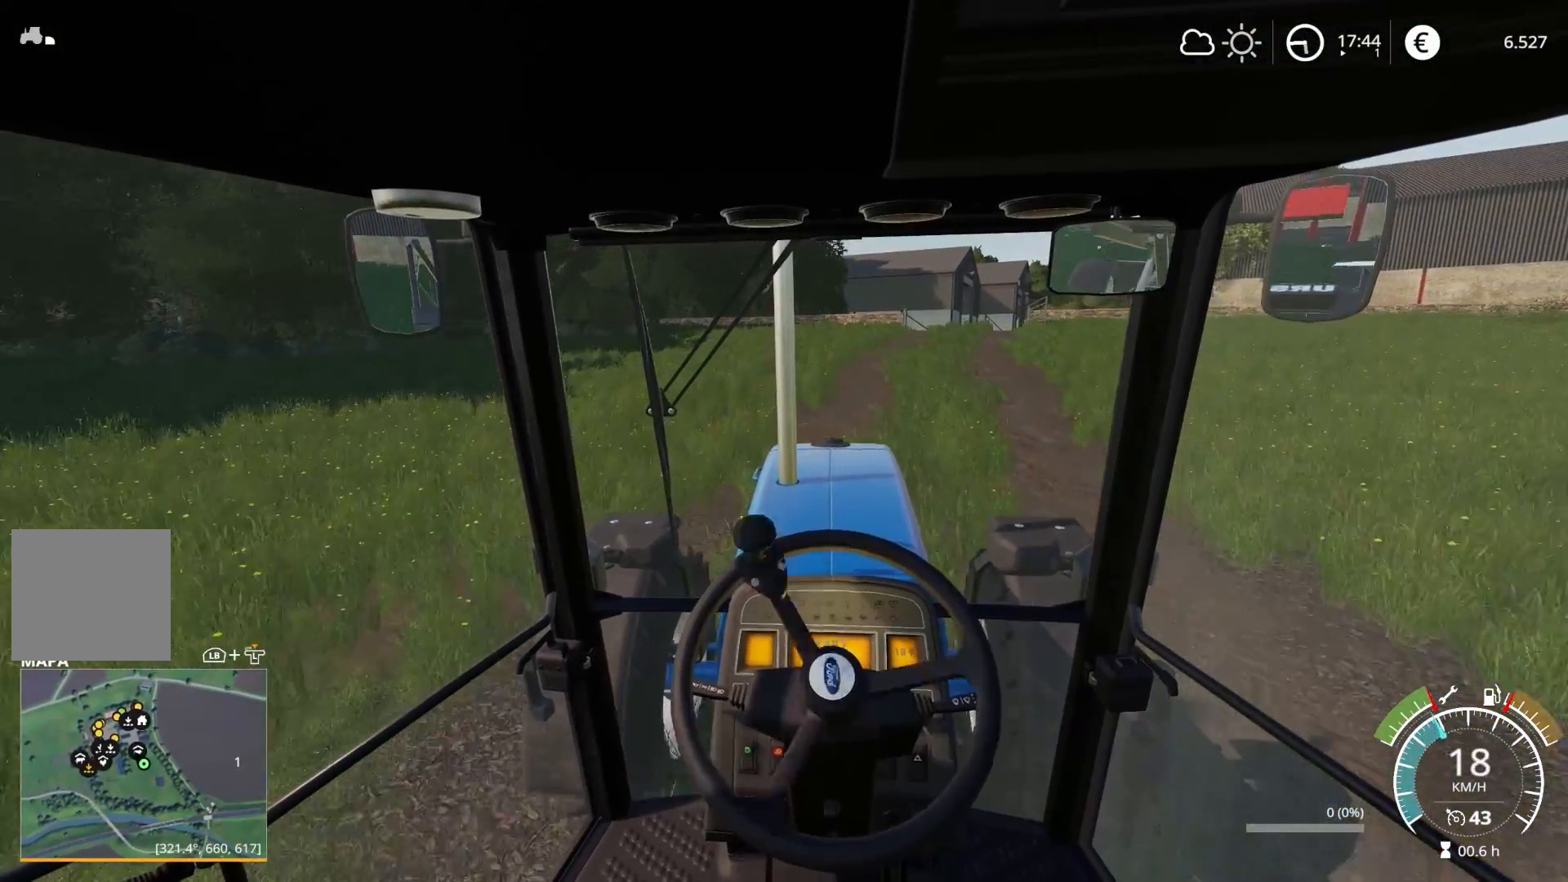
{"buttons": ["R2"], "left_stick": "right", "right_stick": "center", "events": [[217, "left_stick", "center"], [483, "left_stick", "right"]]}
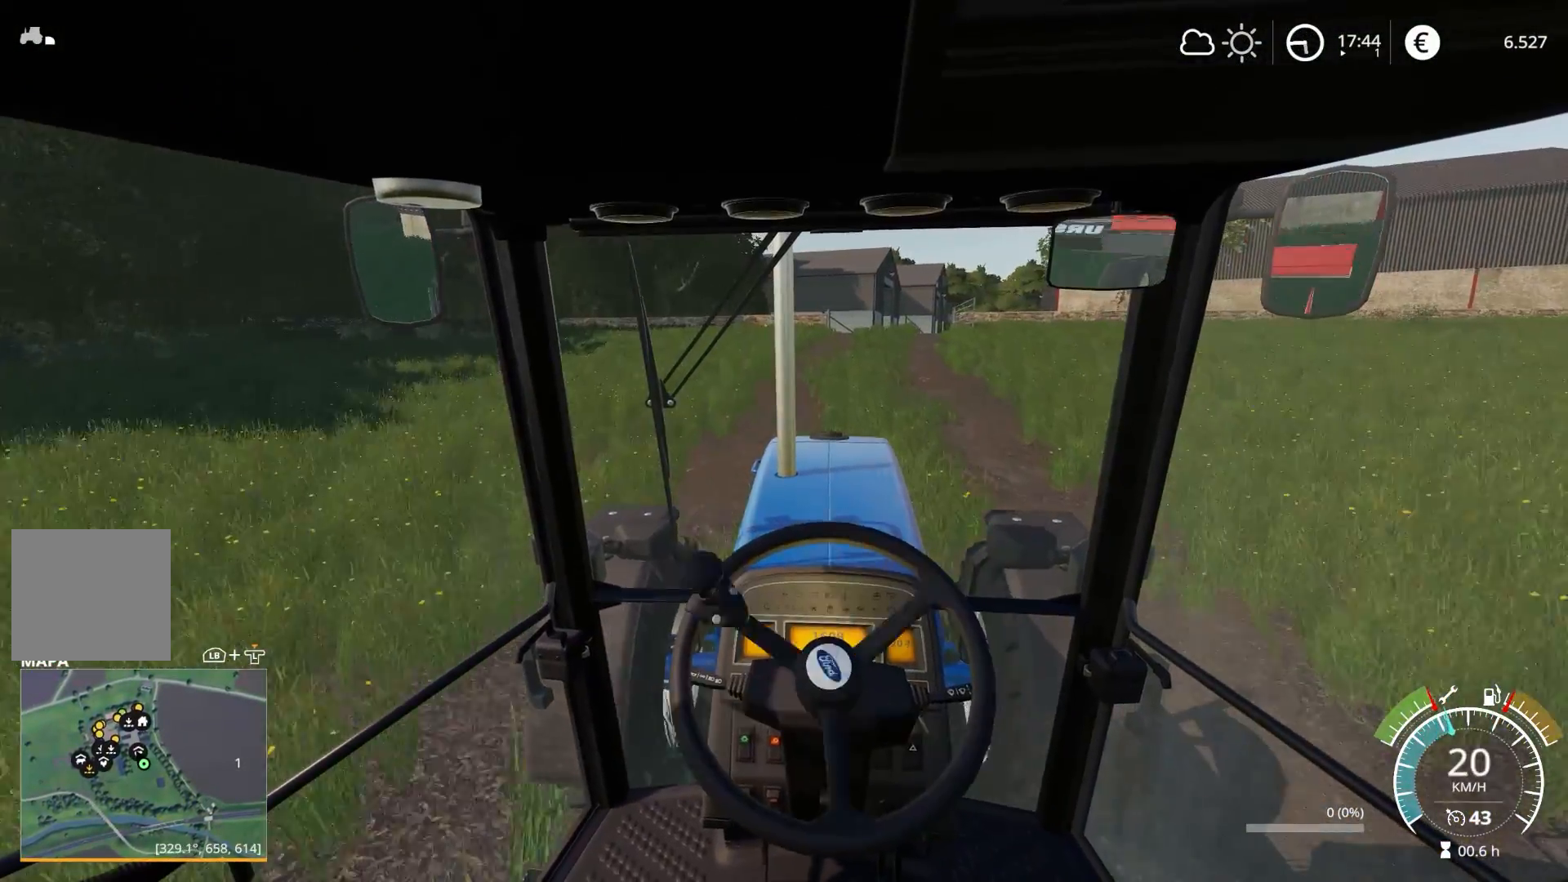
{"buttons": ["R2"], "left_stick": "center", "right_stick": "center", "events": [[150, "left_stick", "center"]]}
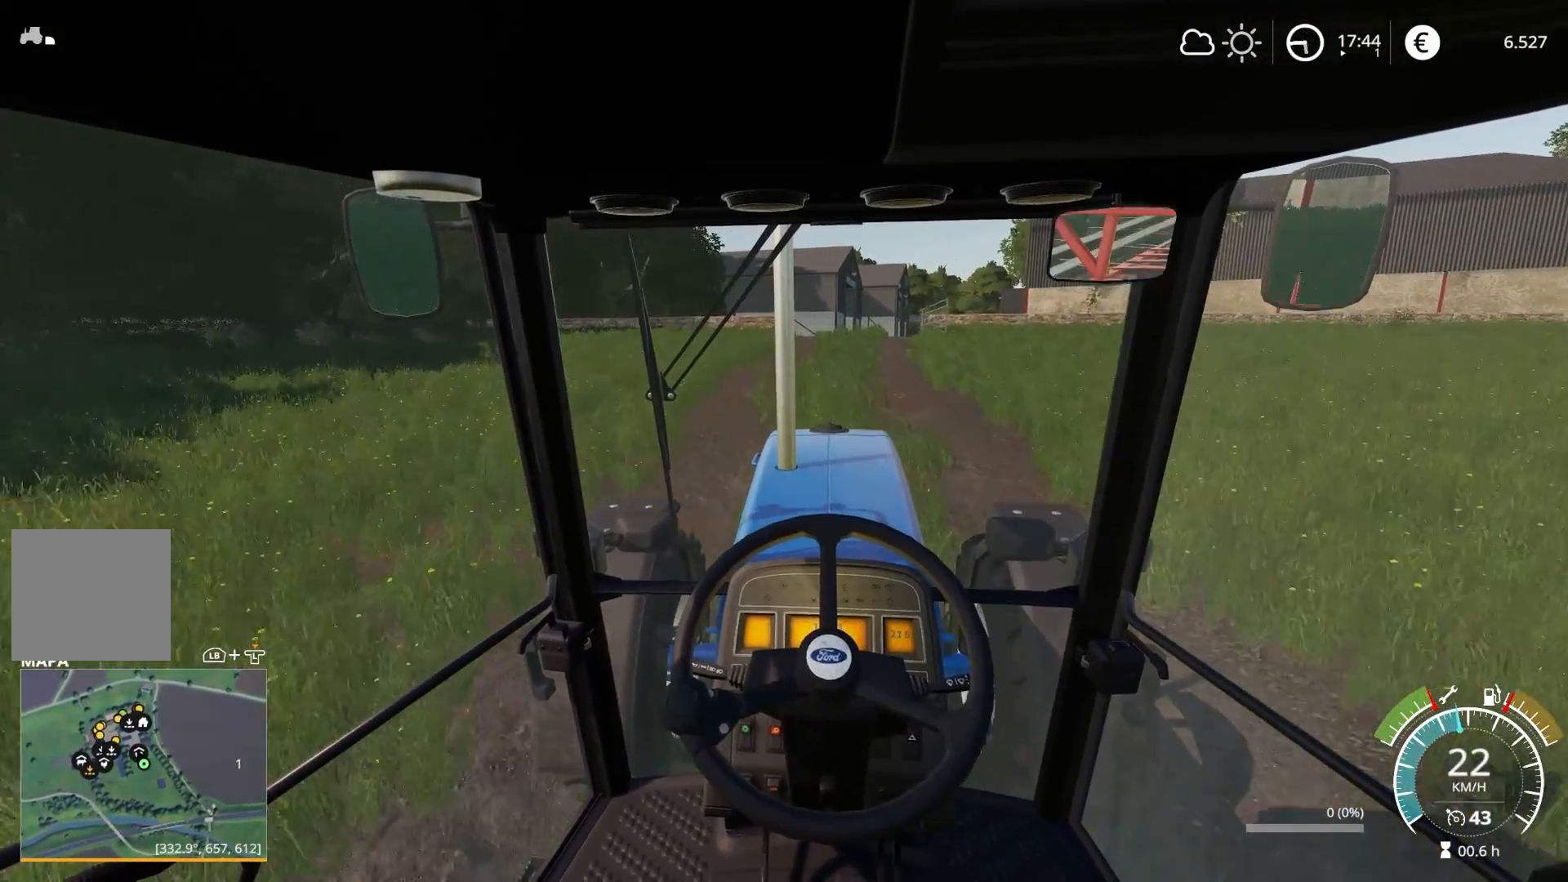
{"buttons": ["R2"], "left_stick": "center", "right_stick": "center", "events": [[217, "left_stick", "left"], [317, "left_stick", "center"]]}
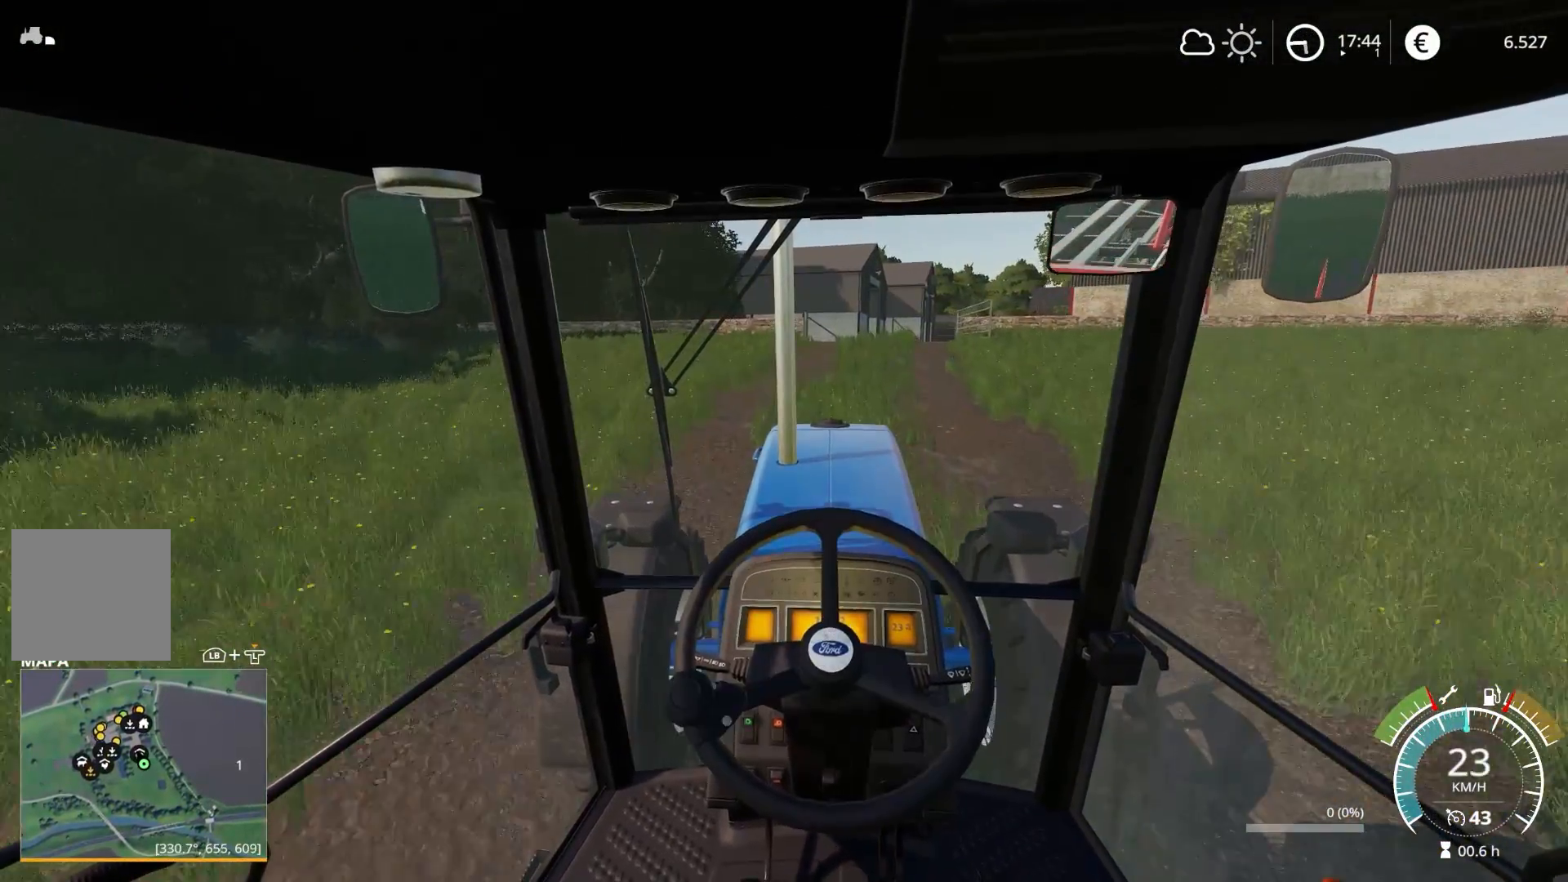
{"buttons": ["R2"], "left_stick": "center", "right_stick": "center", "events": [[167, "left_stick", "right"], [300, "left_stick", "center"]]}
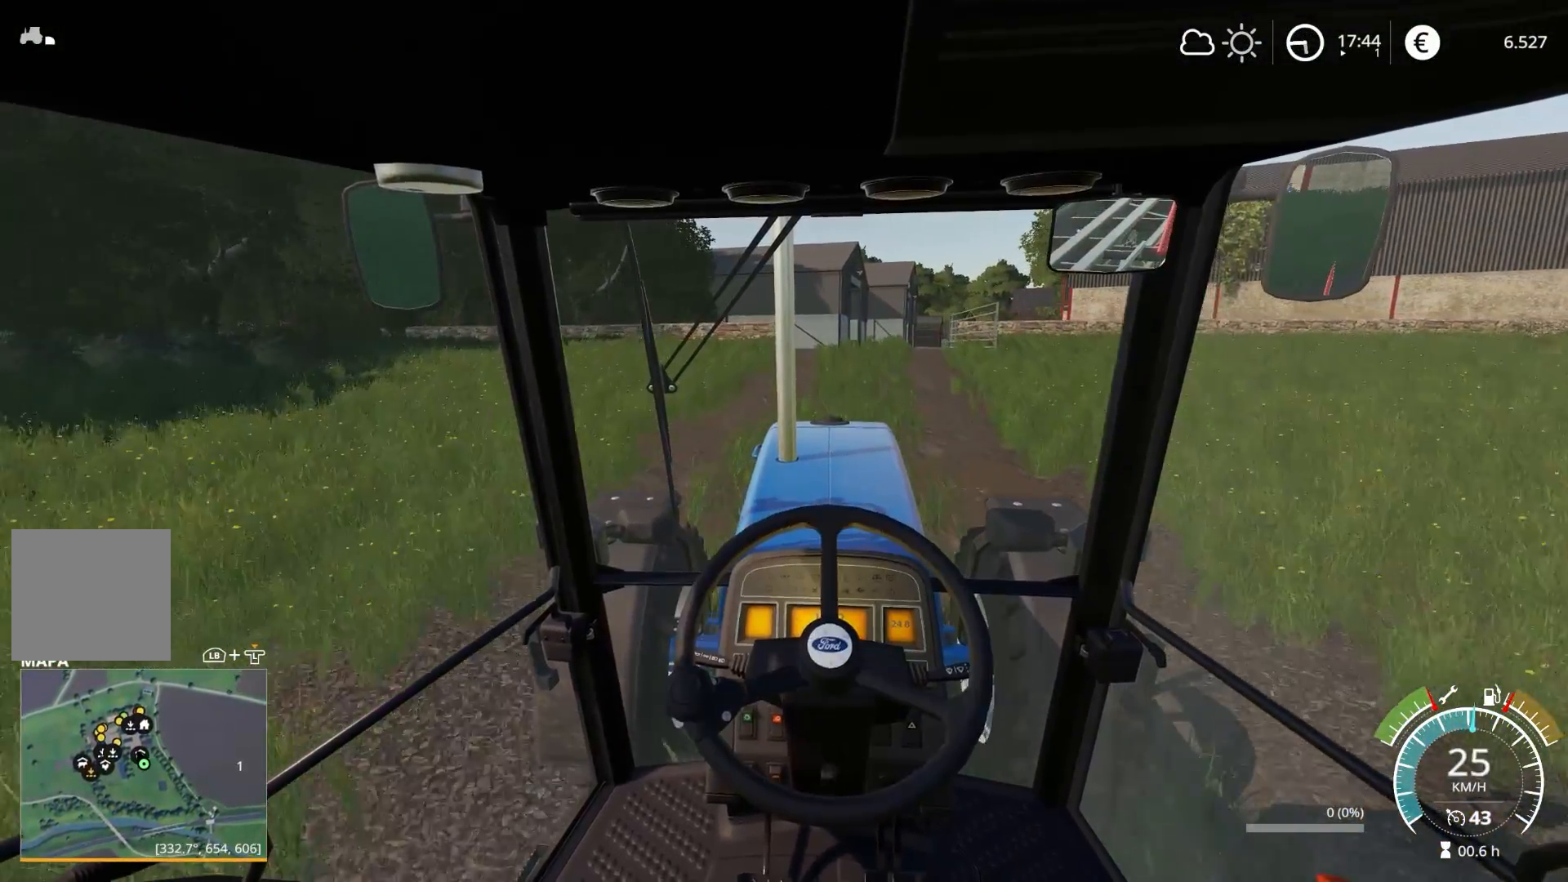
{"buttons": ["R2"], "left_stick": "right", "right_stick": "center", "events": [[383, "left_stick", "right"]]}
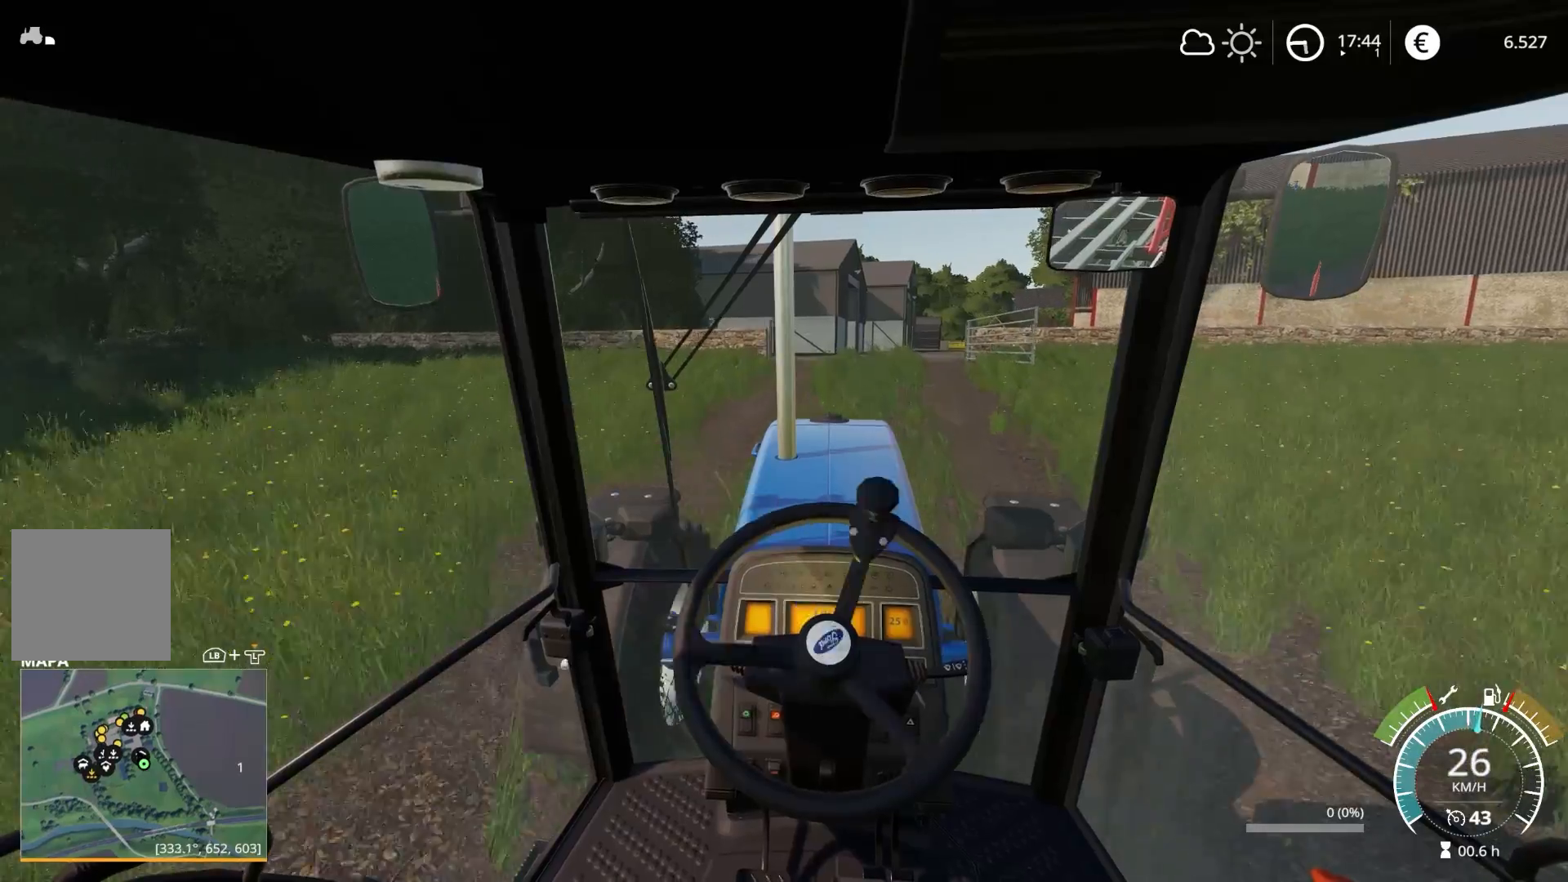
{"buttons": ["R2"], "left_stick": "center", "right_stick": "center", "events": [[17, "left_stick", "center"]]}
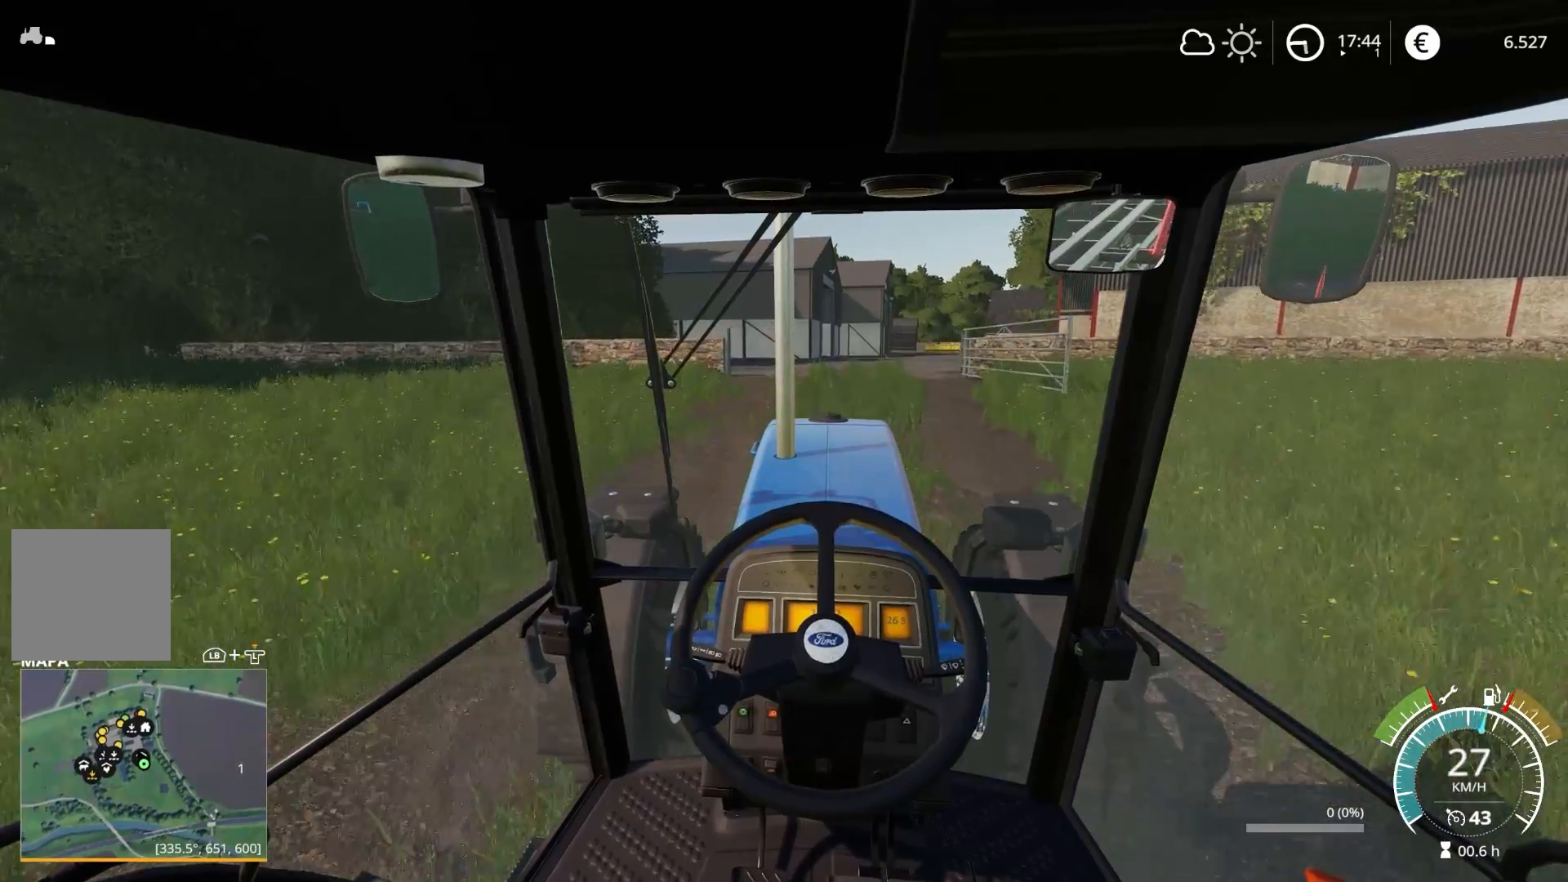
{"buttons": ["R2"], "left_stick": "right", "right_stick": "center", "events": [[367, "left_stick", "right"]]}
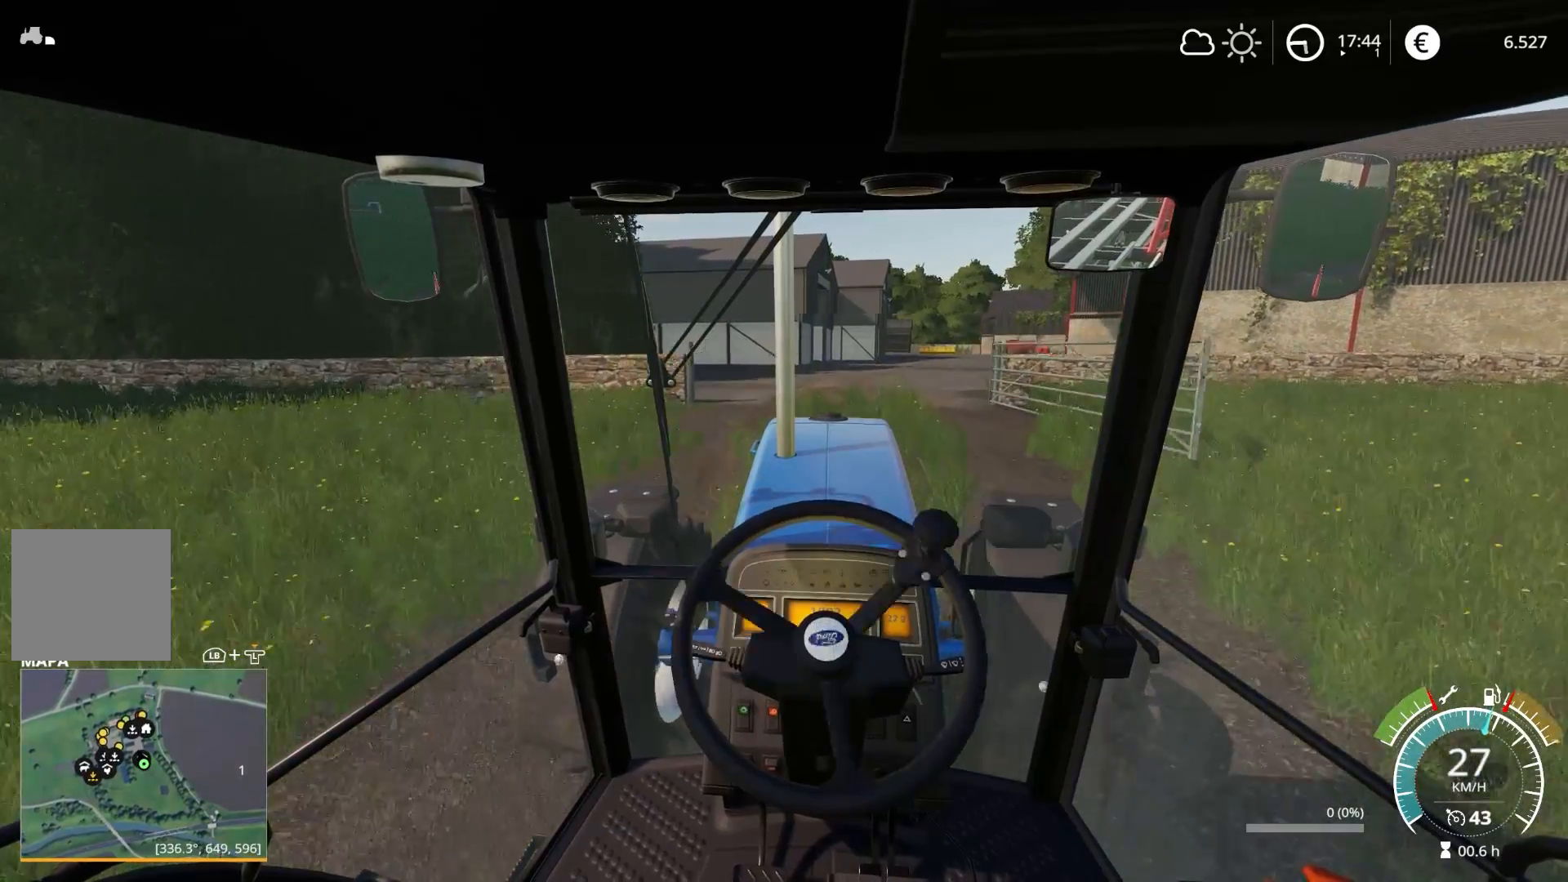
{"buttons": ["R2"], "left_stick": "center", "right_stick": "center", "events": [[50, "left_stick", "center"]]}
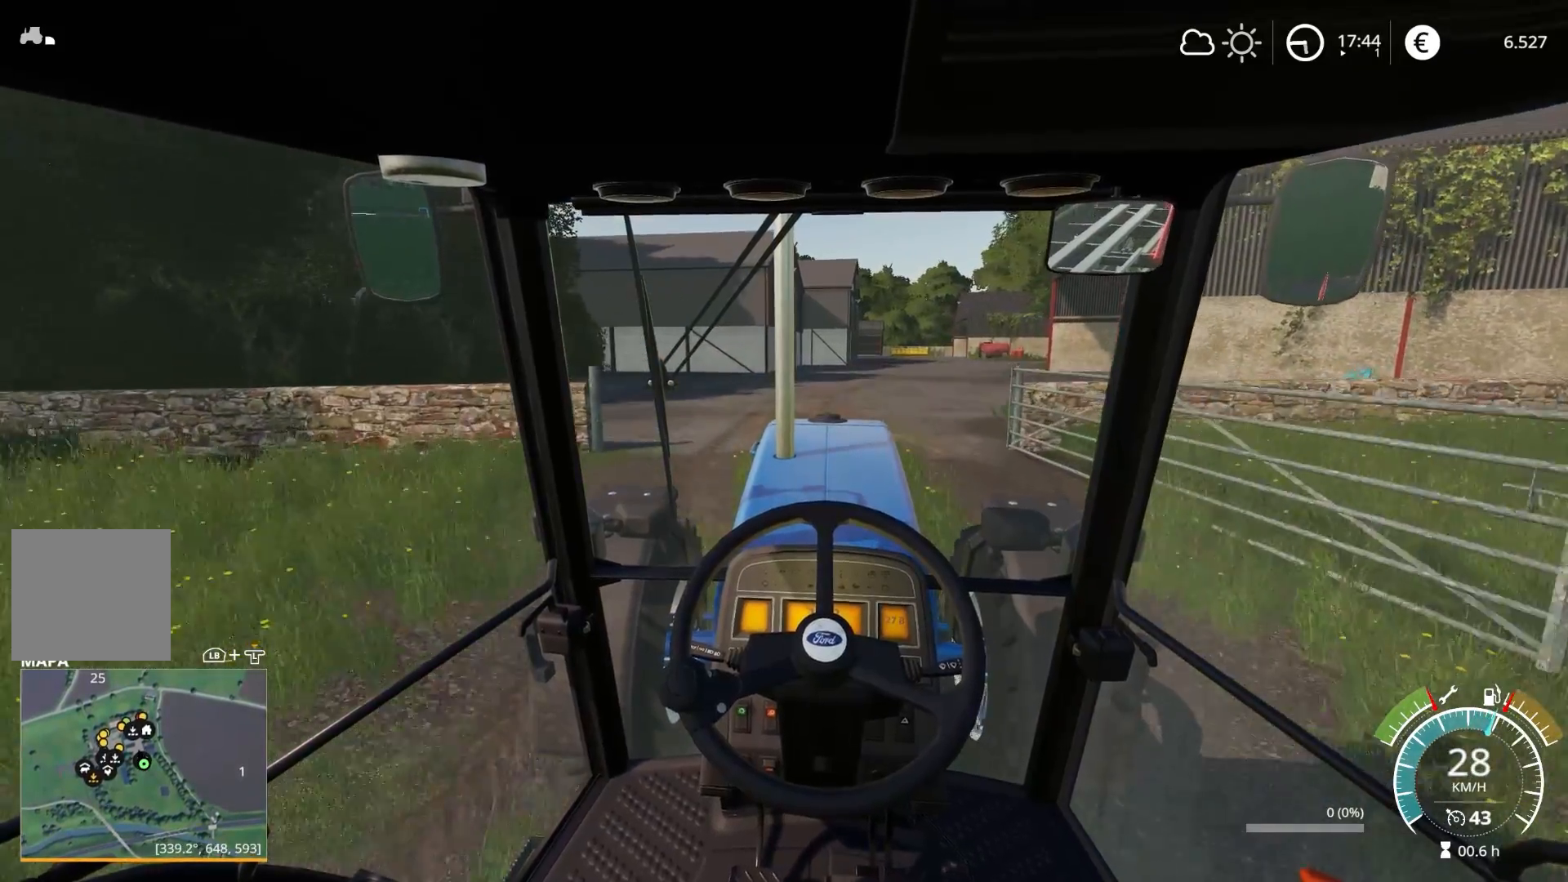
{"buttons": ["R2"], "left_stick": "right", "right_stick": "center", "events": [[500, "left_stick", "right"]]}
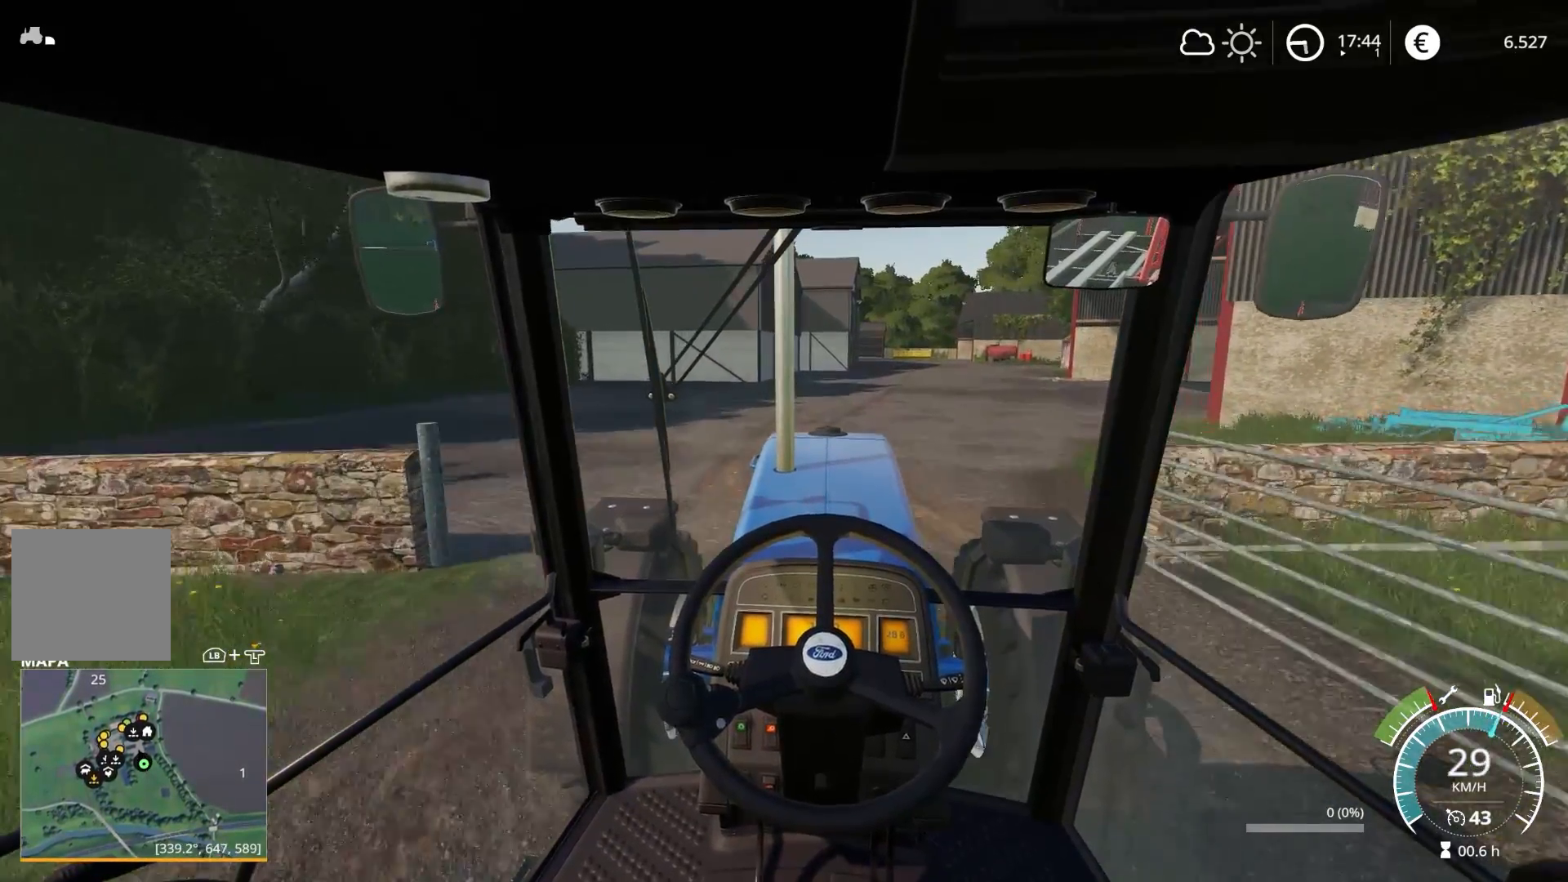
{"buttons": ["R2"], "left_stick": "center", "right_stick": "center", "events": [[133, "left_stick", "center"]]}
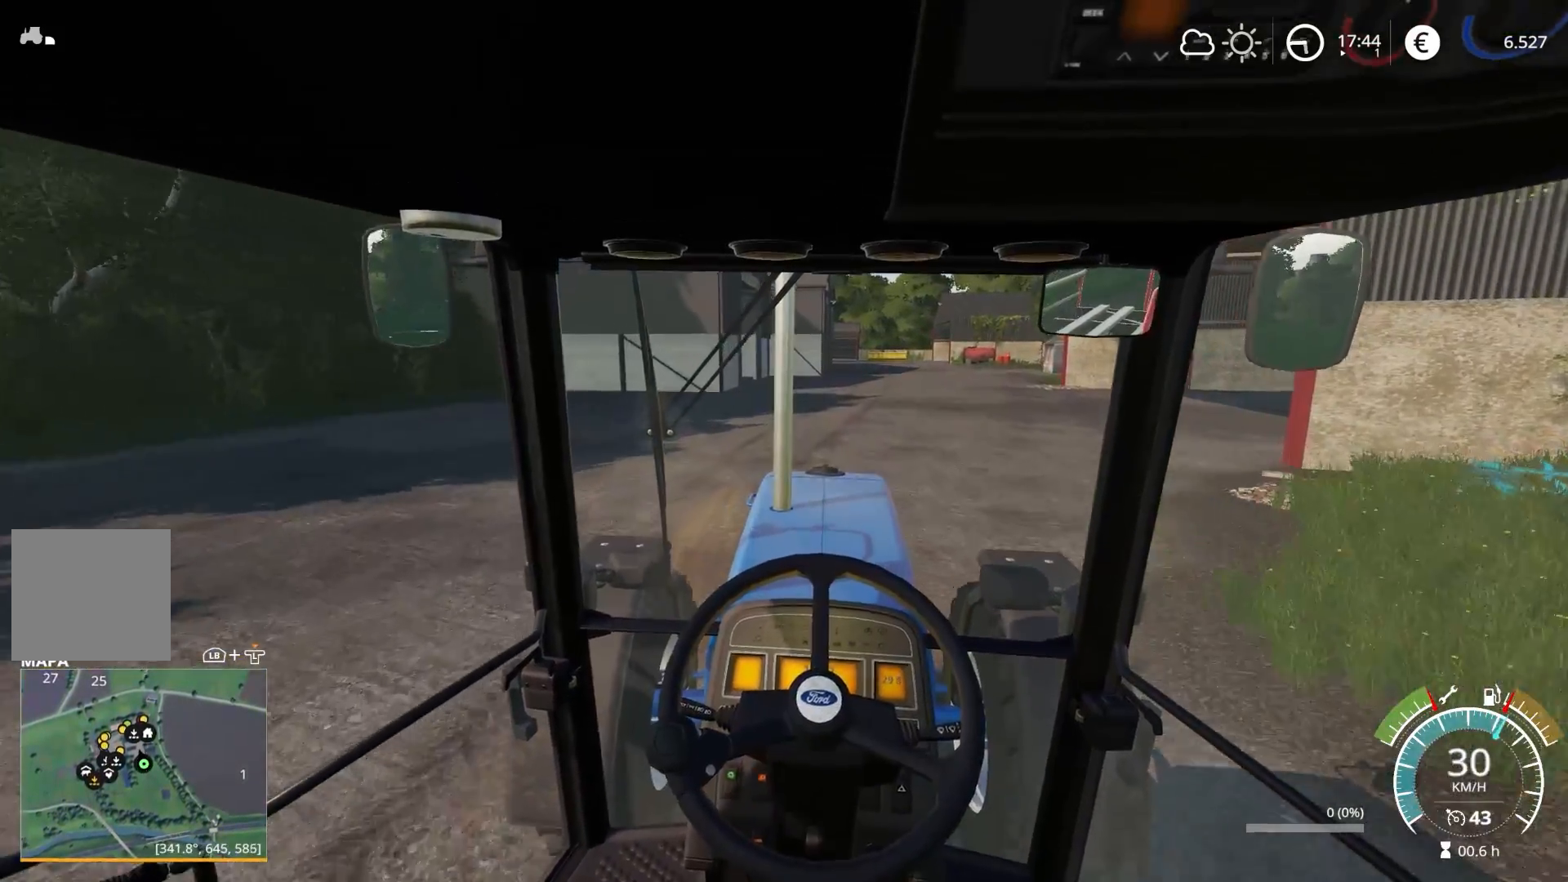
{"buttons": ["R2"], "left_stick": "center", "right_stick": "center", "events": [[33, "left_stick", "right"], [167, "left_stick", "center"]]}
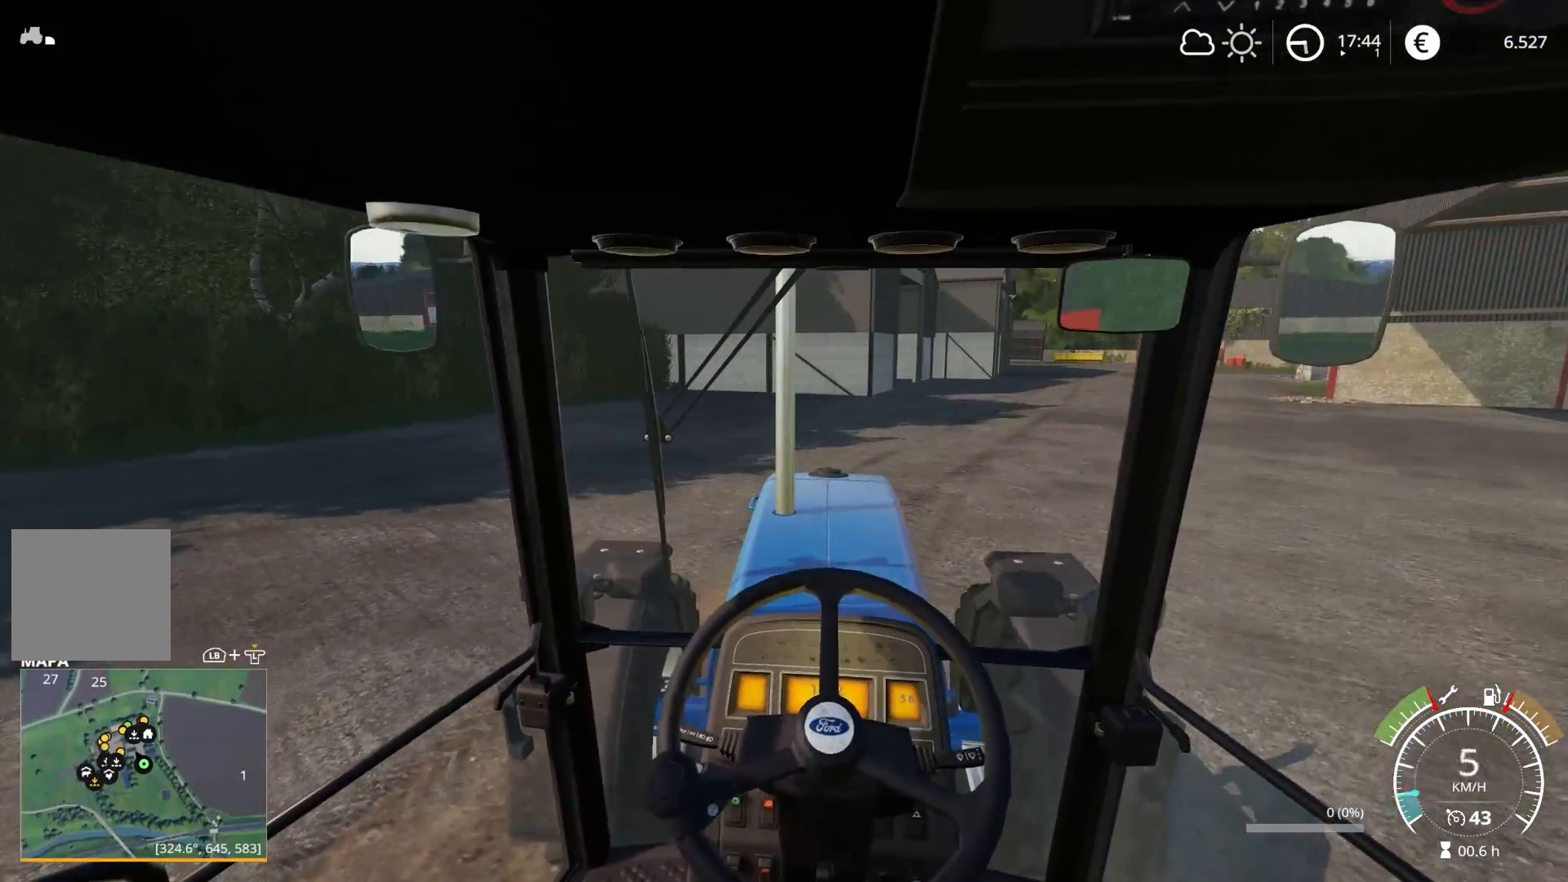
{"buttons": ["R2"], "left_stick": "center", "right_stick": "center", "events": [[50, "left_stick", "right"], [100, "left_stick", "center"], [183, "left_stick", "right"], [283, "left_stick", "center"]]}
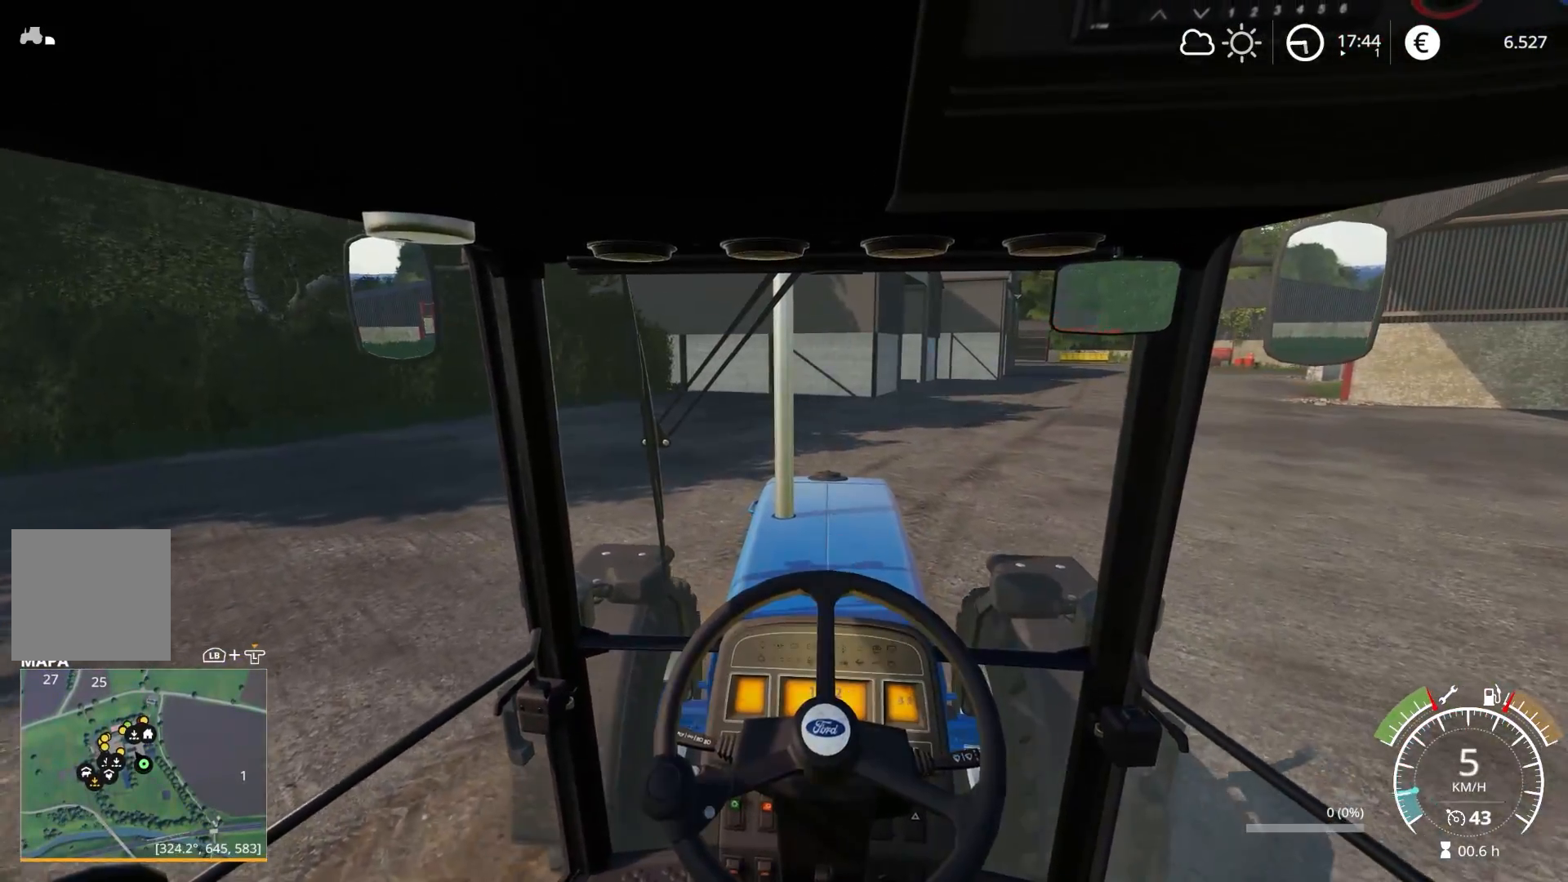
{"buttons": ["R2"], "left_stick": "center", "right_stick": "center", "events": [[83, "R3", "down"], [233, "left_stick", "right"], [250, "R3", "up"], [250, "right_stick", "down"], [367, "right_stick", "center"], [500, "left_stick", "center"]]}
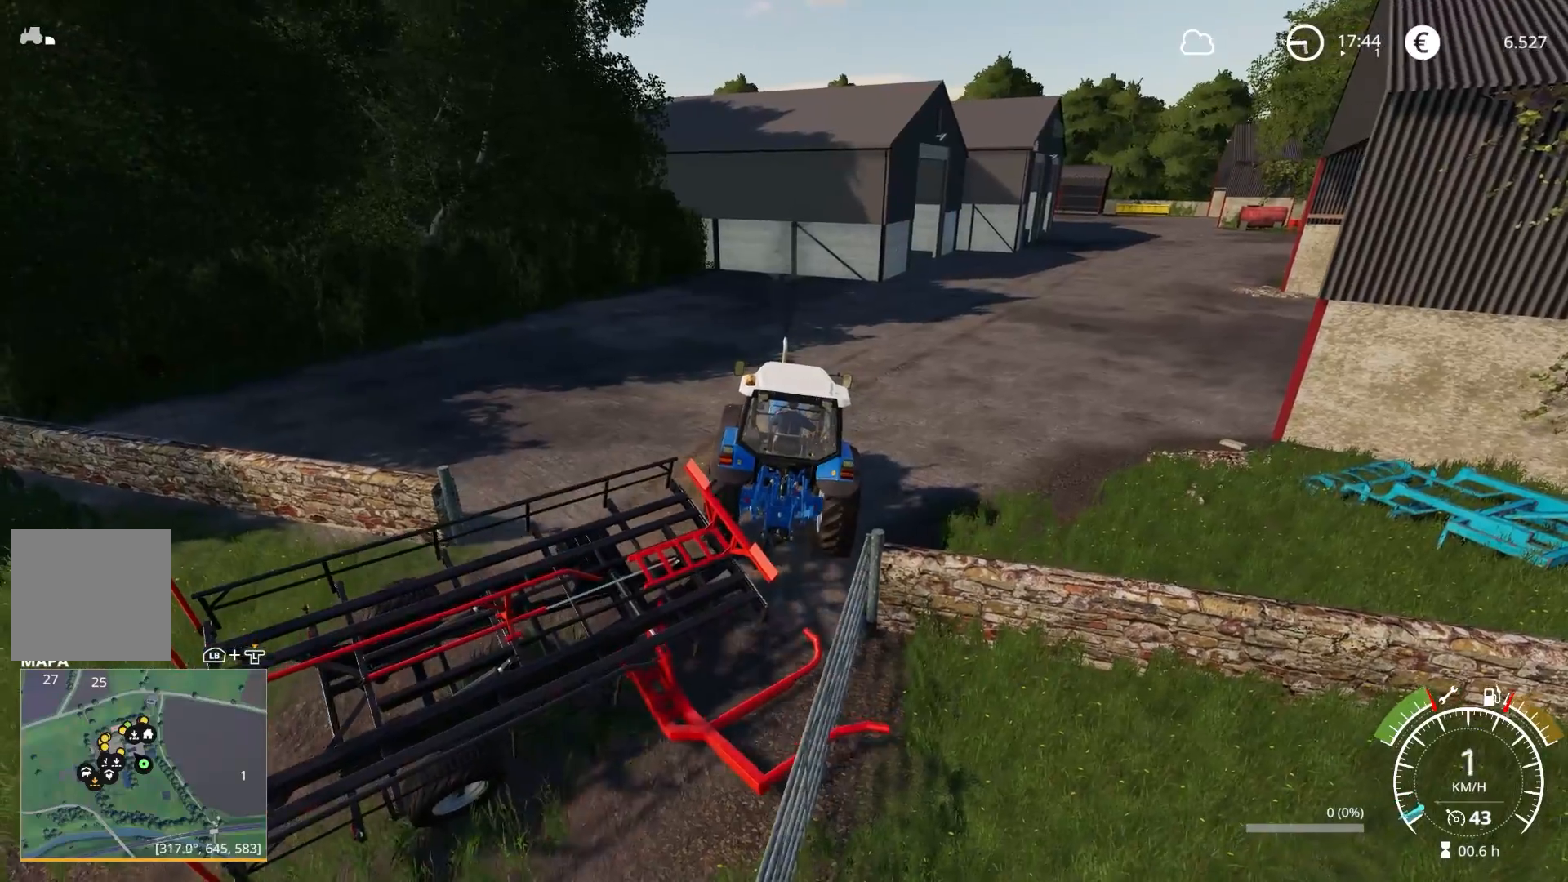
{"buttons": ["L2"], "left_stick": "center", "right_stick": "center", "events": [[50, "R2", "up"], [50, "left_stick", "left"], [100, "left_stick", "center"], [133, "L2", "down"]]}
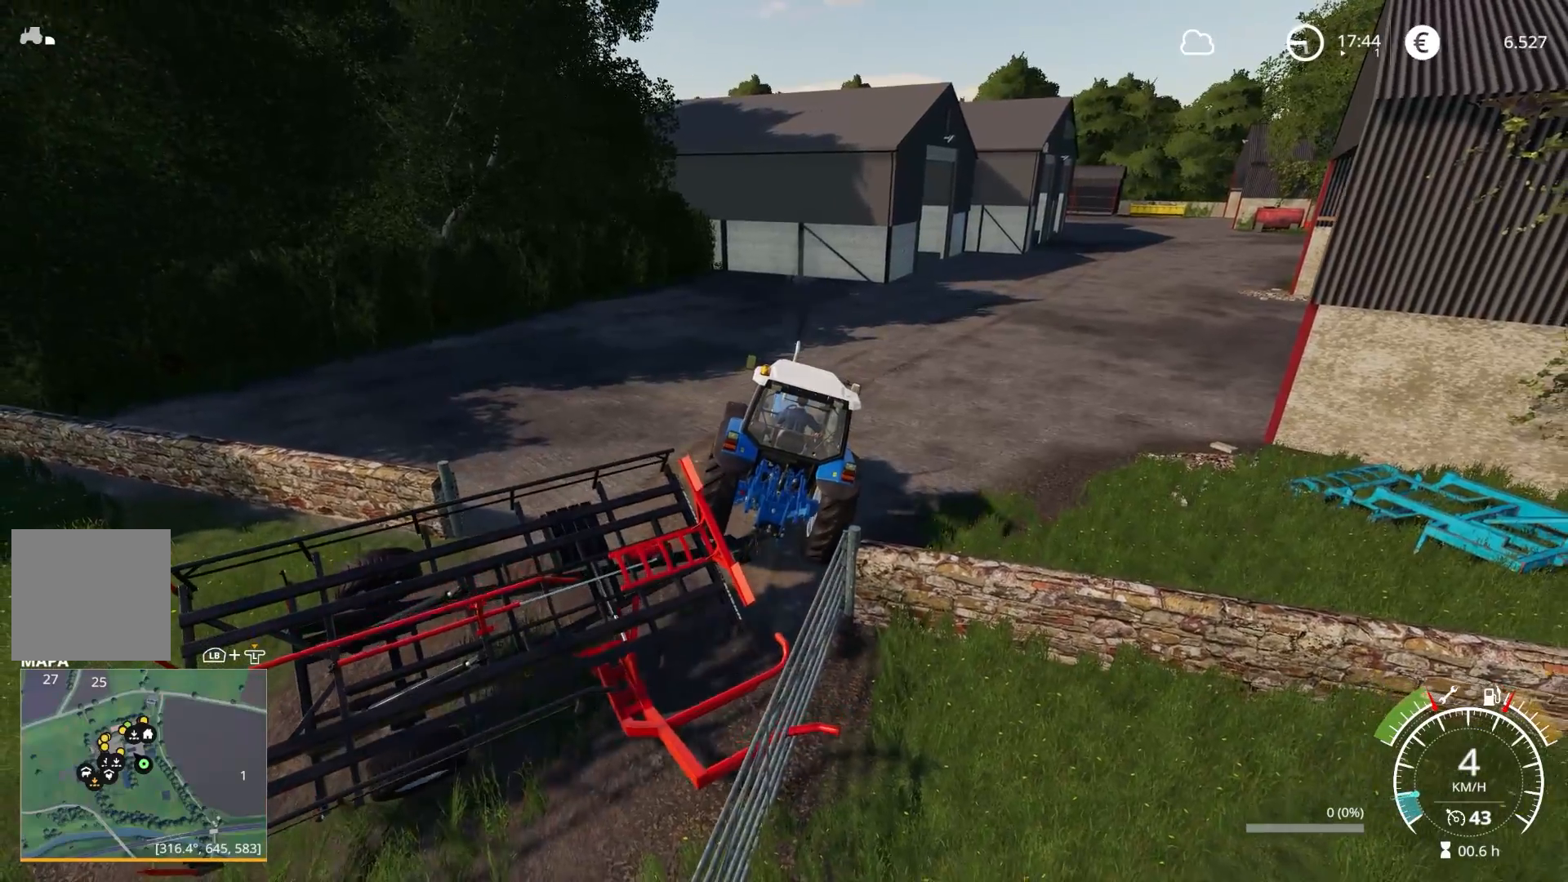
{"buttons": ["L1"], "left_stick": "center", "right_stick": "center", "events": [[200, "L2", "up"], [233, "X", "down"], [383, "X", "up"], [500, "L1", "down"]]}
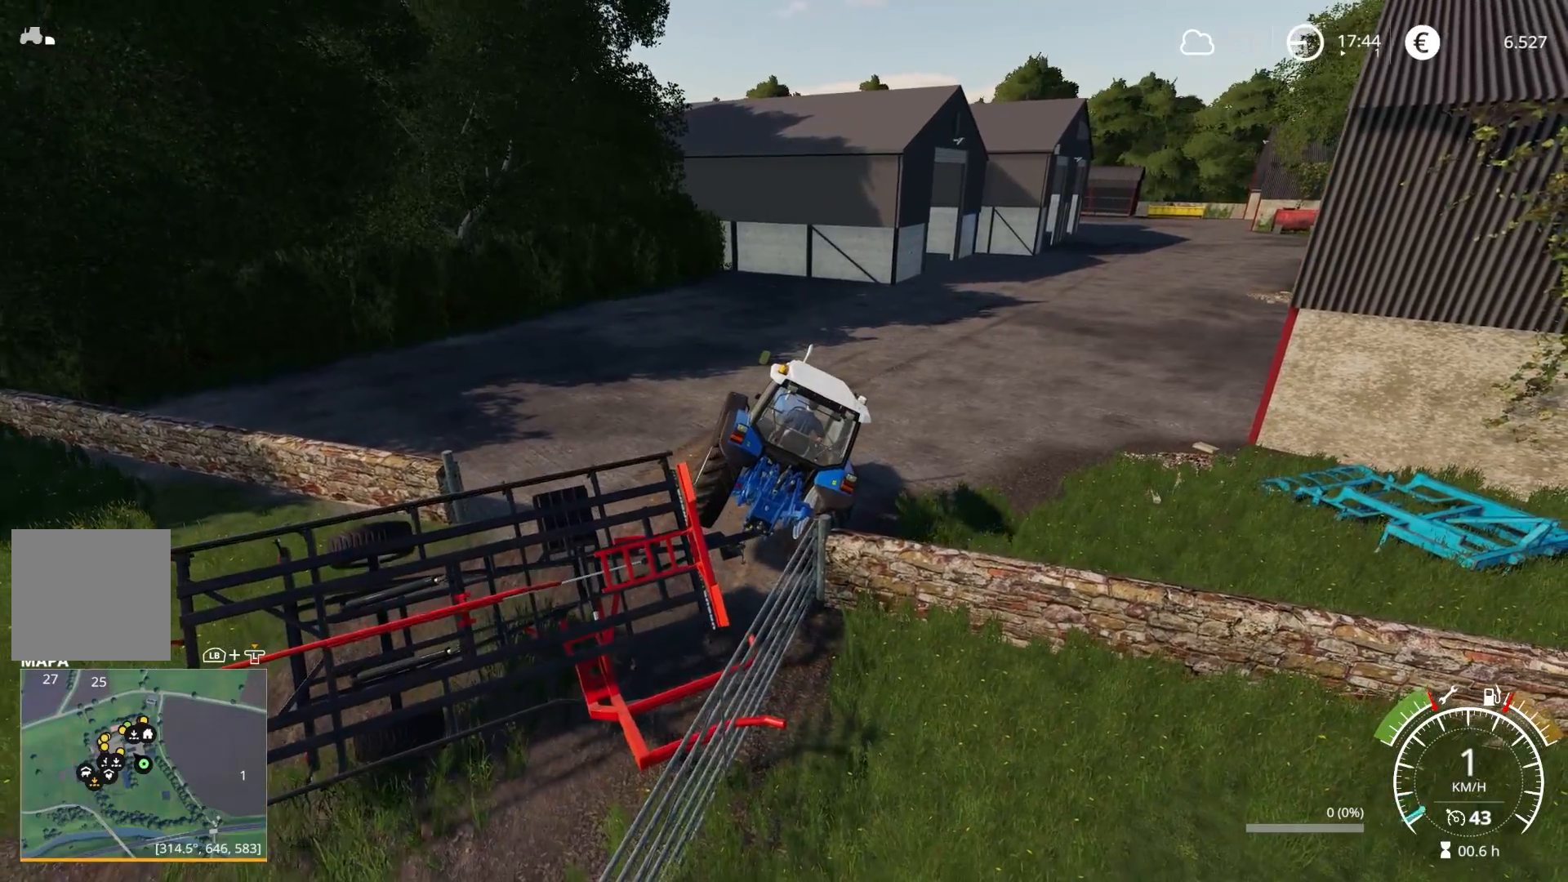
{"buttons": ["L1"], "left_stick": "center", "right_stick": "center", "events": [[67, "X", "down"], [200, "X", "up"]]}
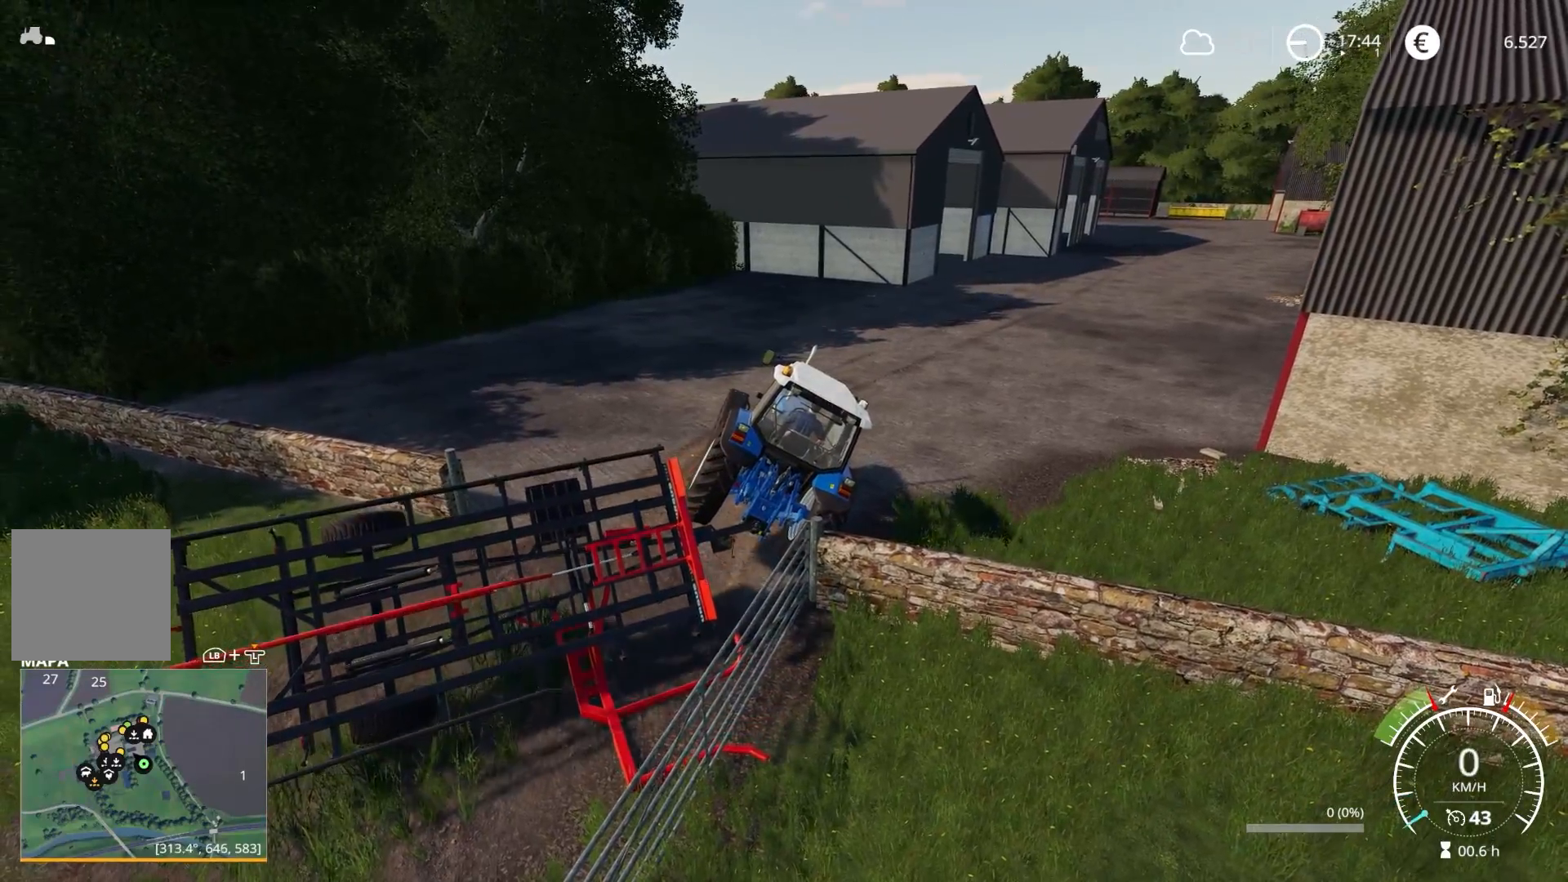
{"buttons": [], "left_stick": "center", "right_stick": "center", "events": [[117, "L1", "up"]]}
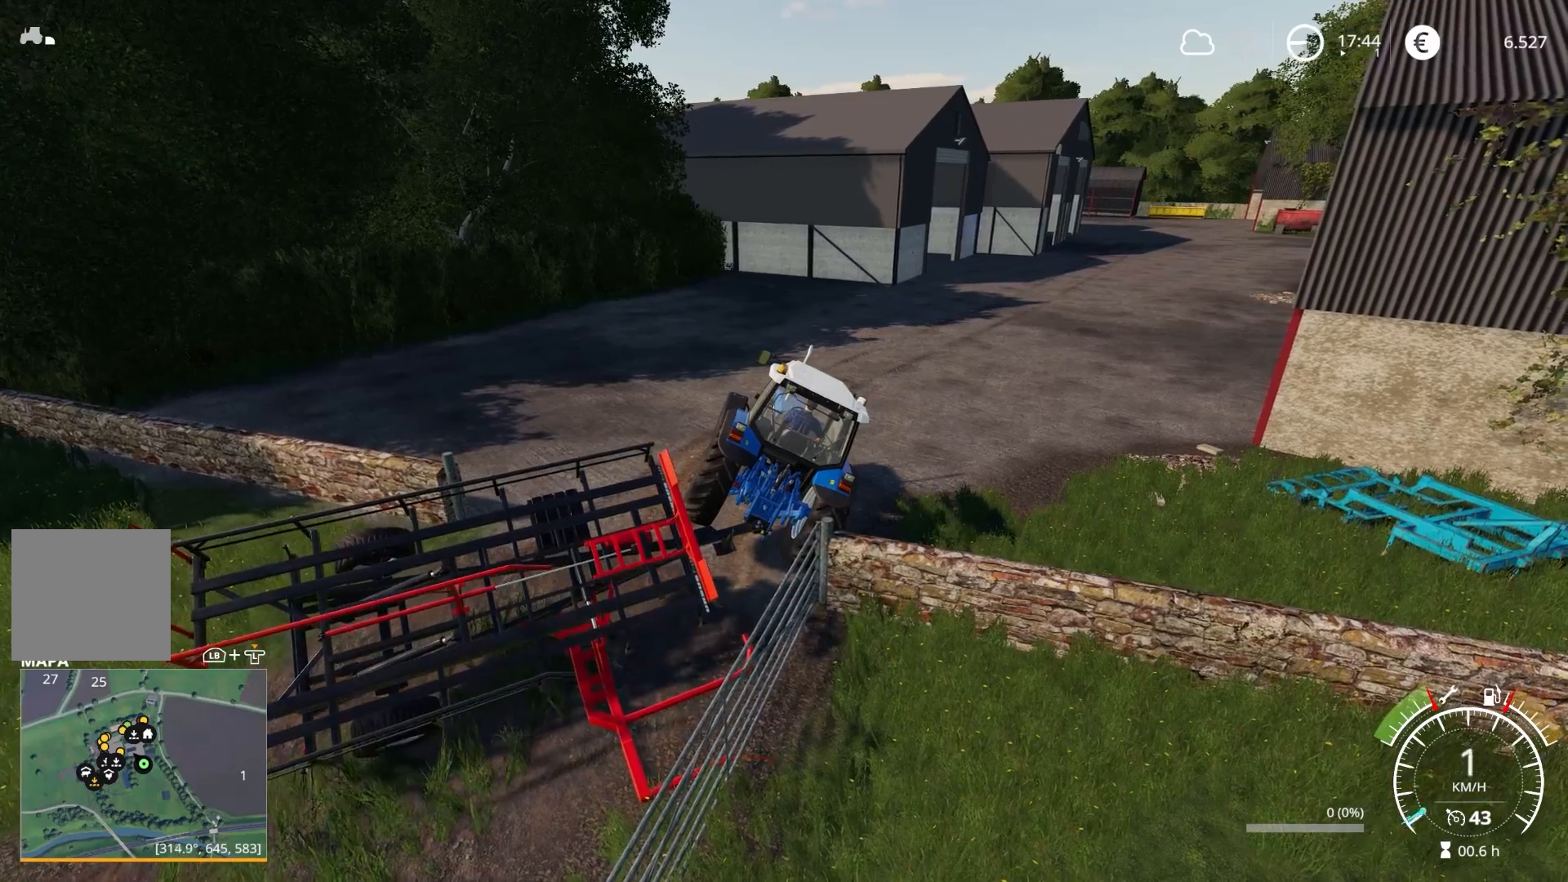
{"buttons": [], "left_stick": "center", "right_stick": "center", "events": [[367, "A", "down"], [500, "A", "up"]]}
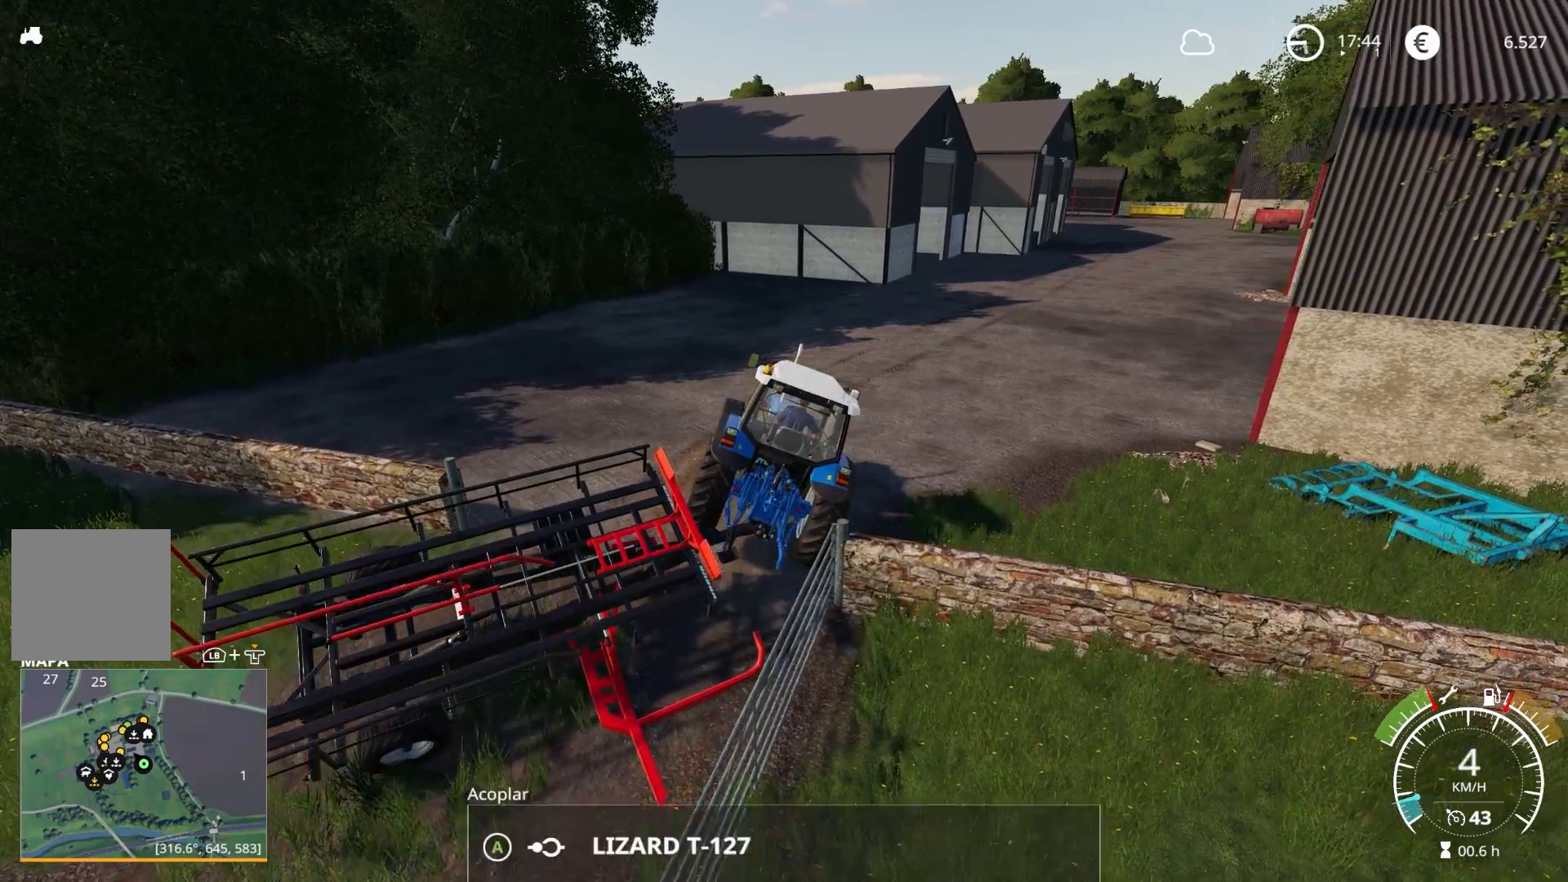
{"buttons": [], "left_stick": "center", "right_stick": "center", "events": []}
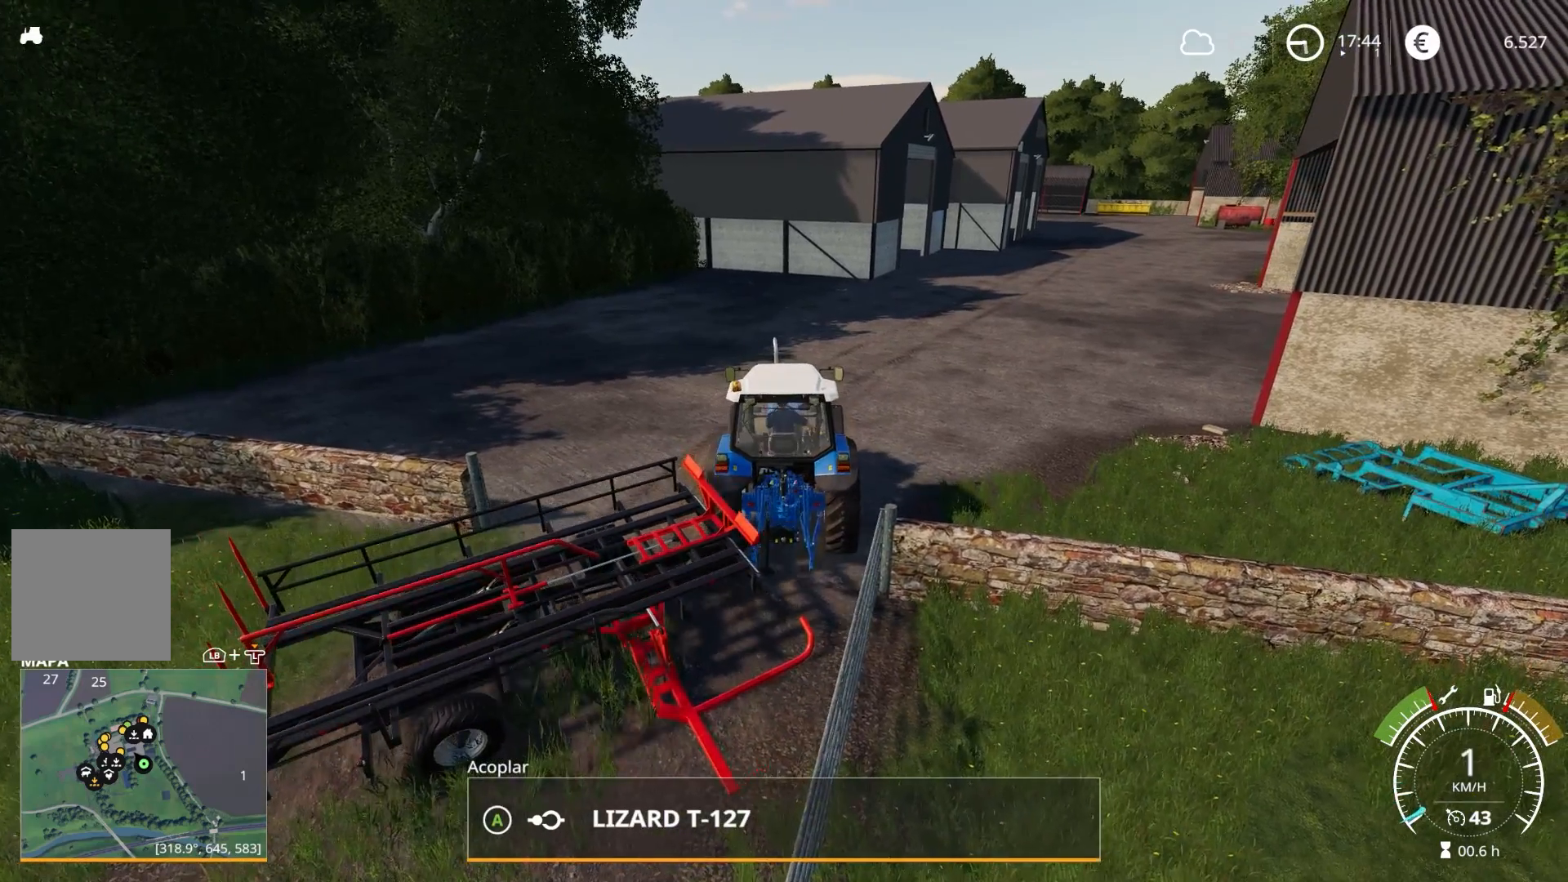
{"buttons": [], "left_stick": "center", "right_stick": "center", "events": [[33, "X", "down"], [150, "X", "up"]]}
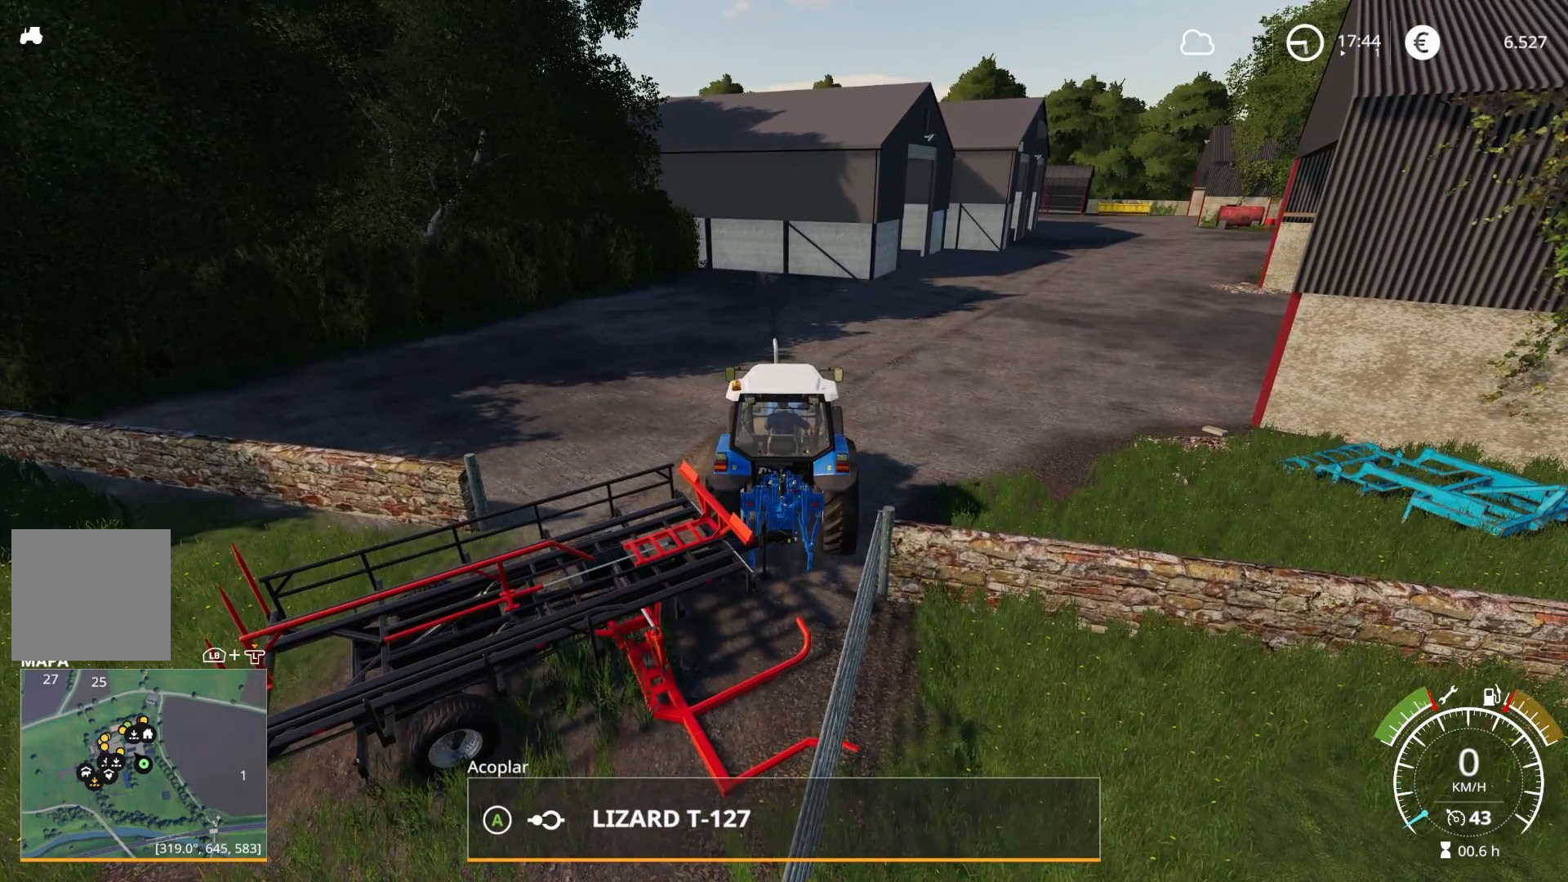
{"buttons": ["L2"], "left_stick": "center", "right_stick": "center", "events": [[500, "L2", "down"]]}
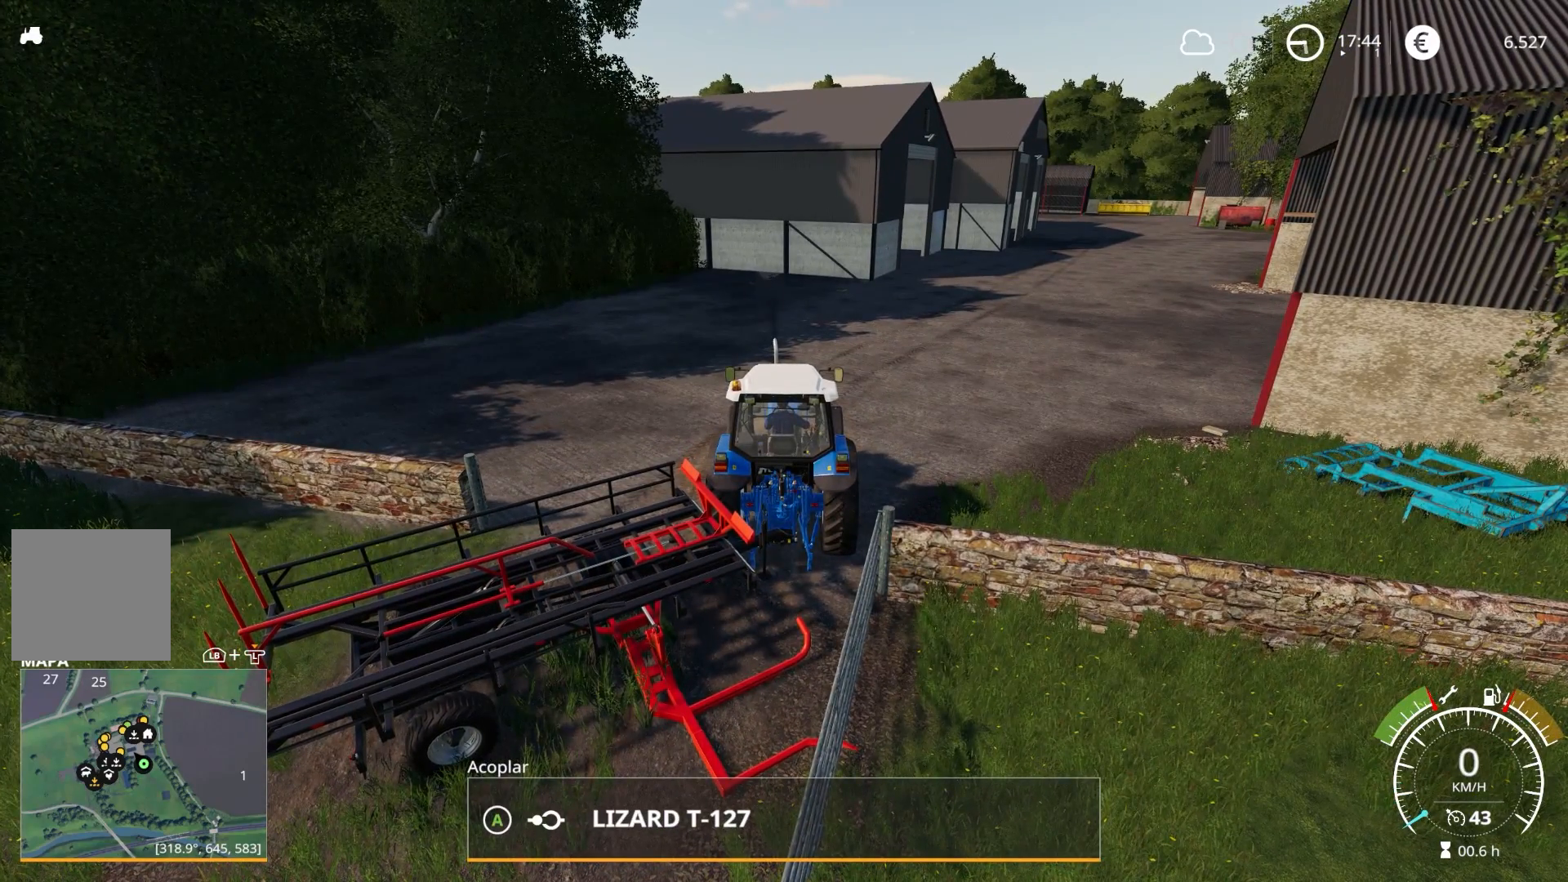
{"buttons": ["L2"], "left_stick": "left", "right_stick": "center", "events": [[133, "left_stick", "left"]]}
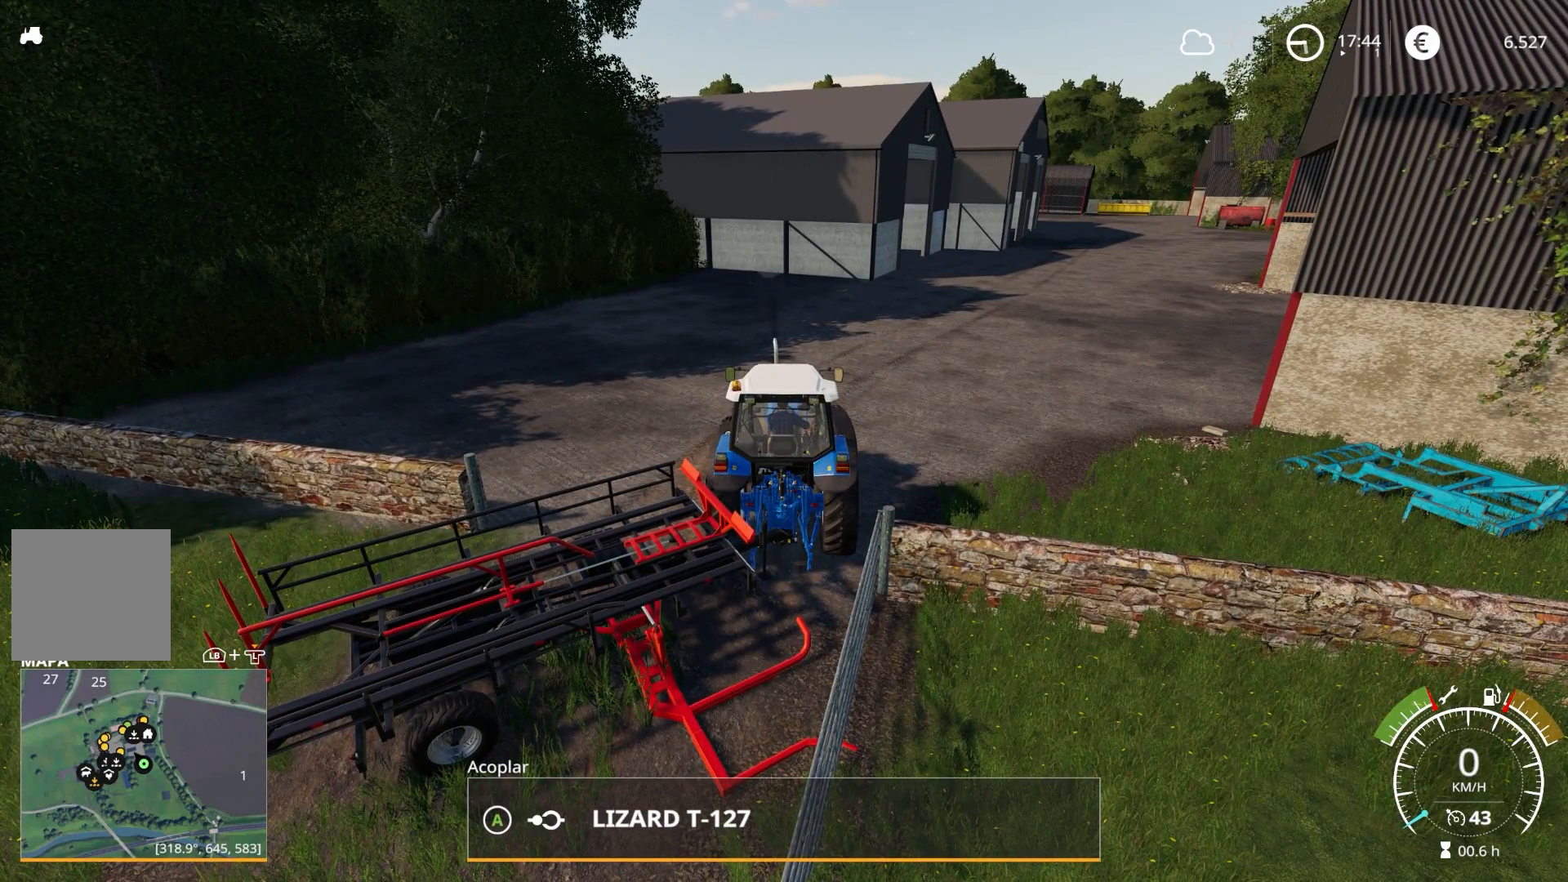
{"buttons": ["L2"], "left_stick": "left", "right_stick": "center", "events": []}
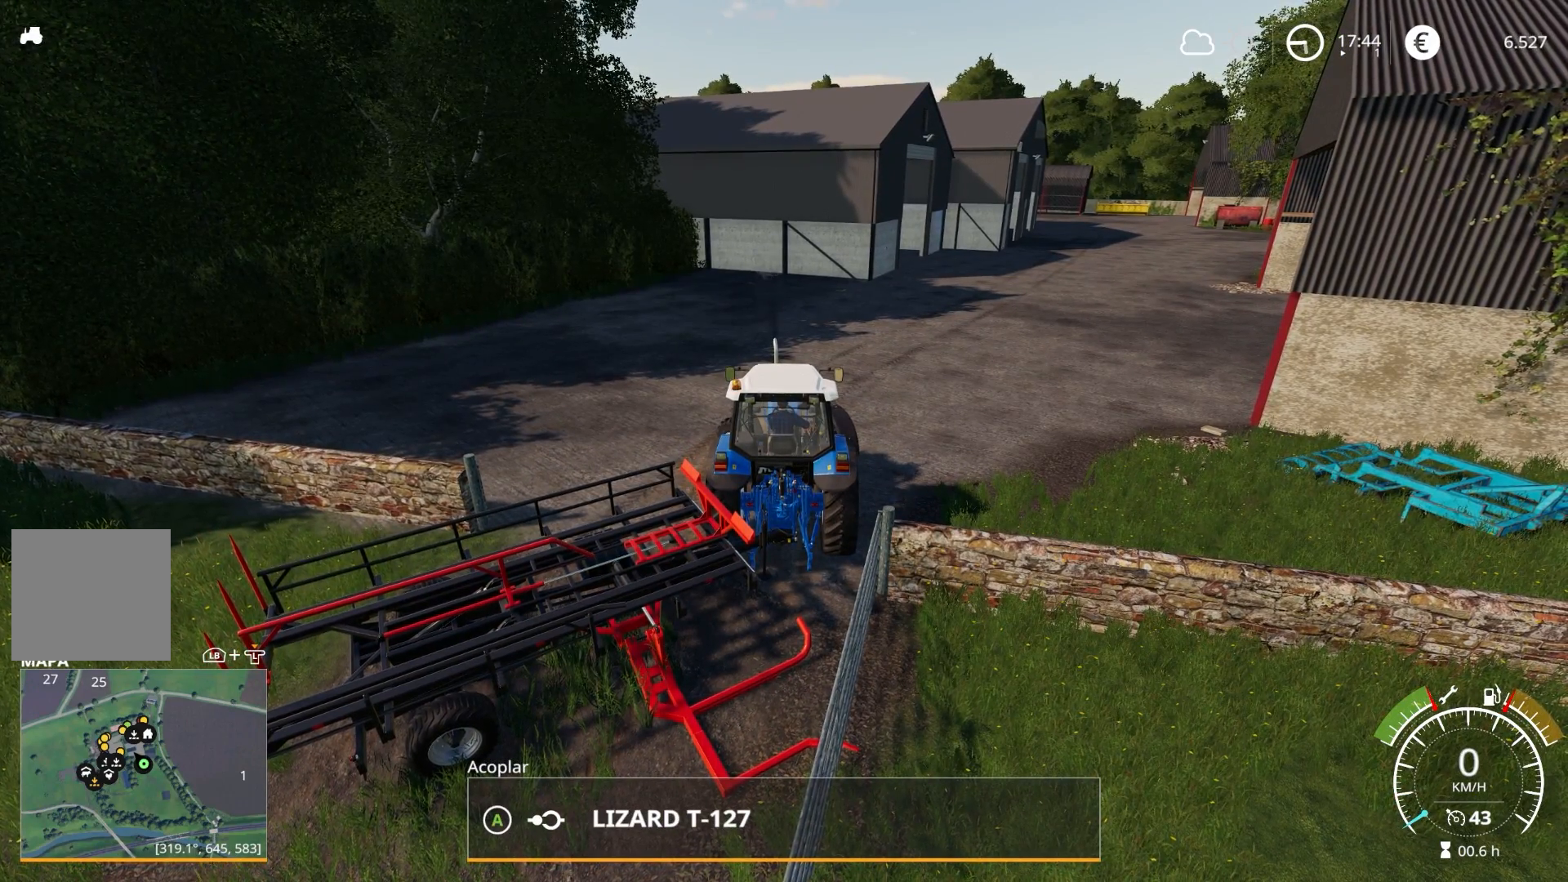
{"buttons": ["L2"], "left_stick": "left", "right_stick": "center", "events": []}
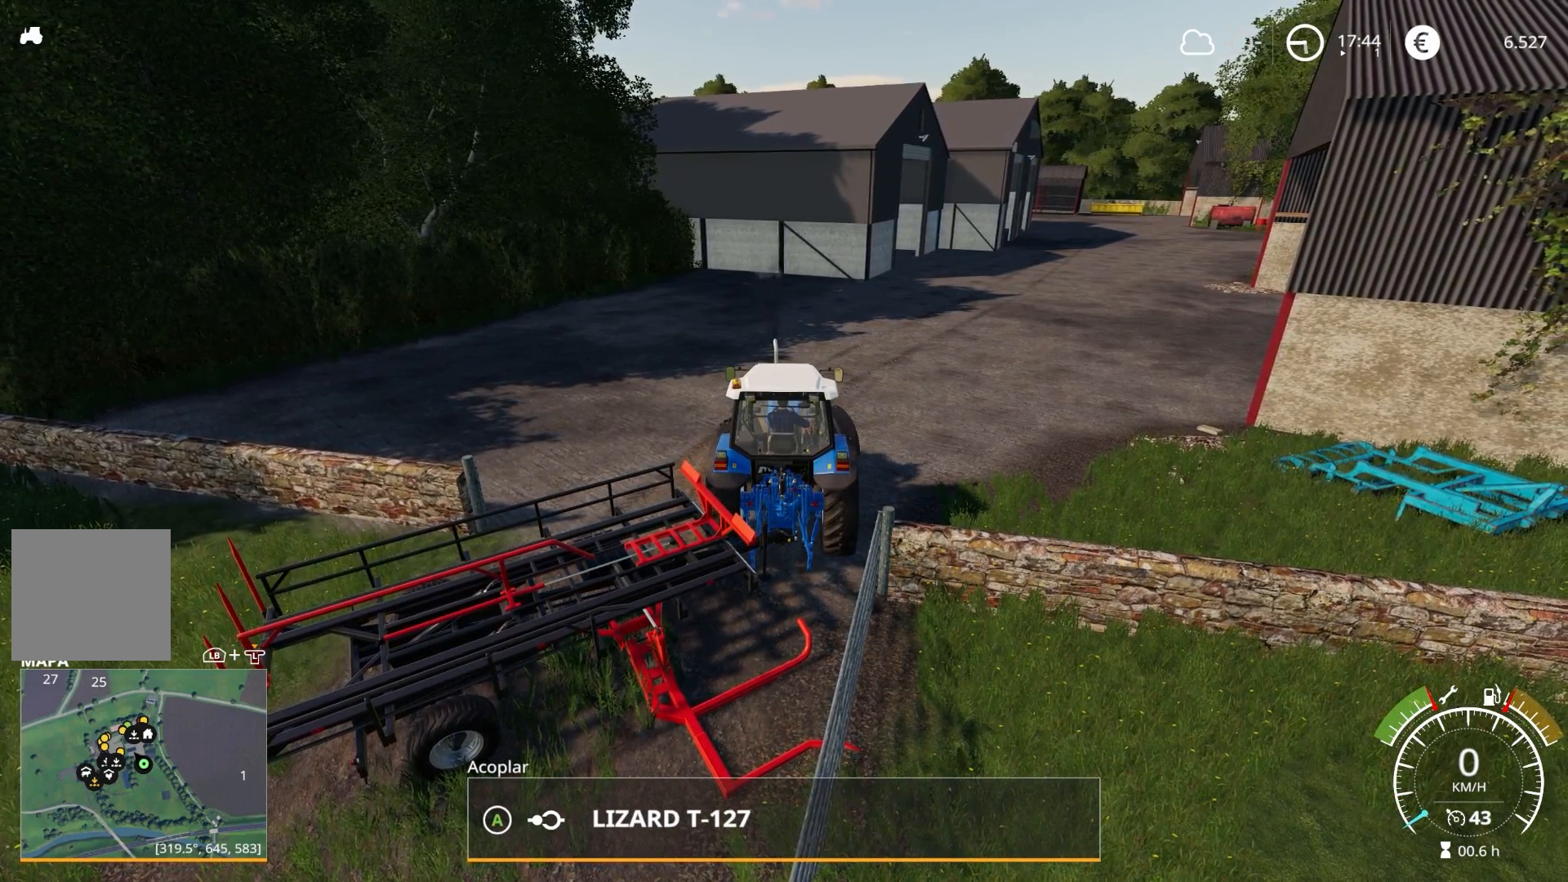
{"buttons": ["R2"], "left_stick": "up-right", "right_stick": "center", "events": [[267, "left_stick", "up-left"], [367, "R2", "down"], [383, "L2", "up"], [383, "left_stick", "up-right"]]}
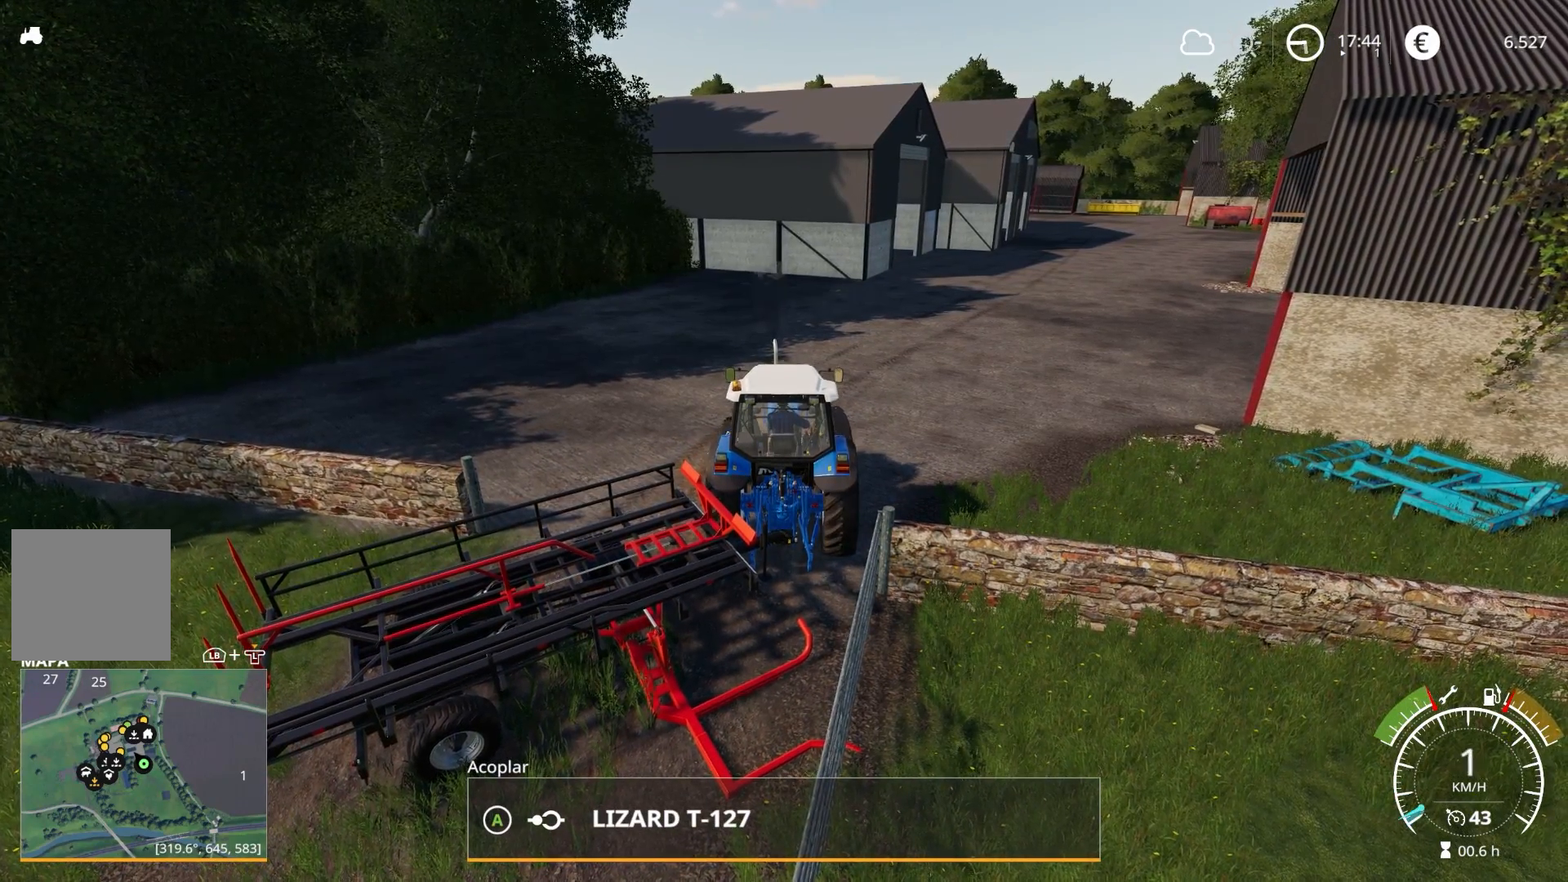
{"buttons": ["L2", "R2"], "left_stick": "center", "right_stick": "center", "events": [[200, "left_stick", "center"], [483, "L2", "down"]]}
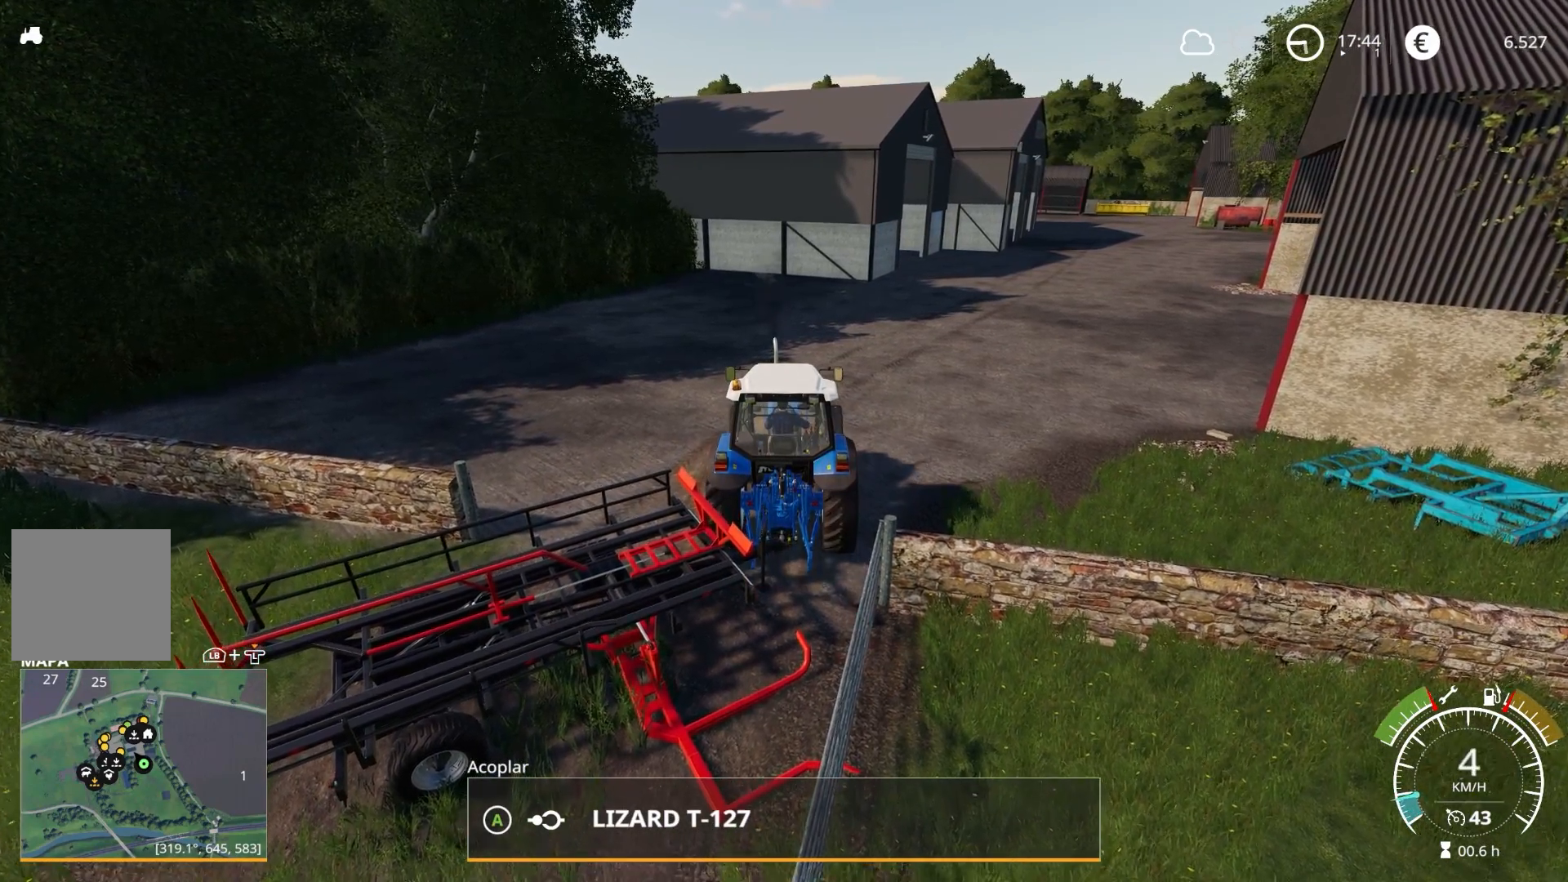
{"buttons": [], "left_stick": "left", "right_stick": "center", "events": [[33, "R2", "up"], [167, "L2", "up"], [300, "A", "down"], [333, "left_stick", "left"], [467, "A", "up"]]}
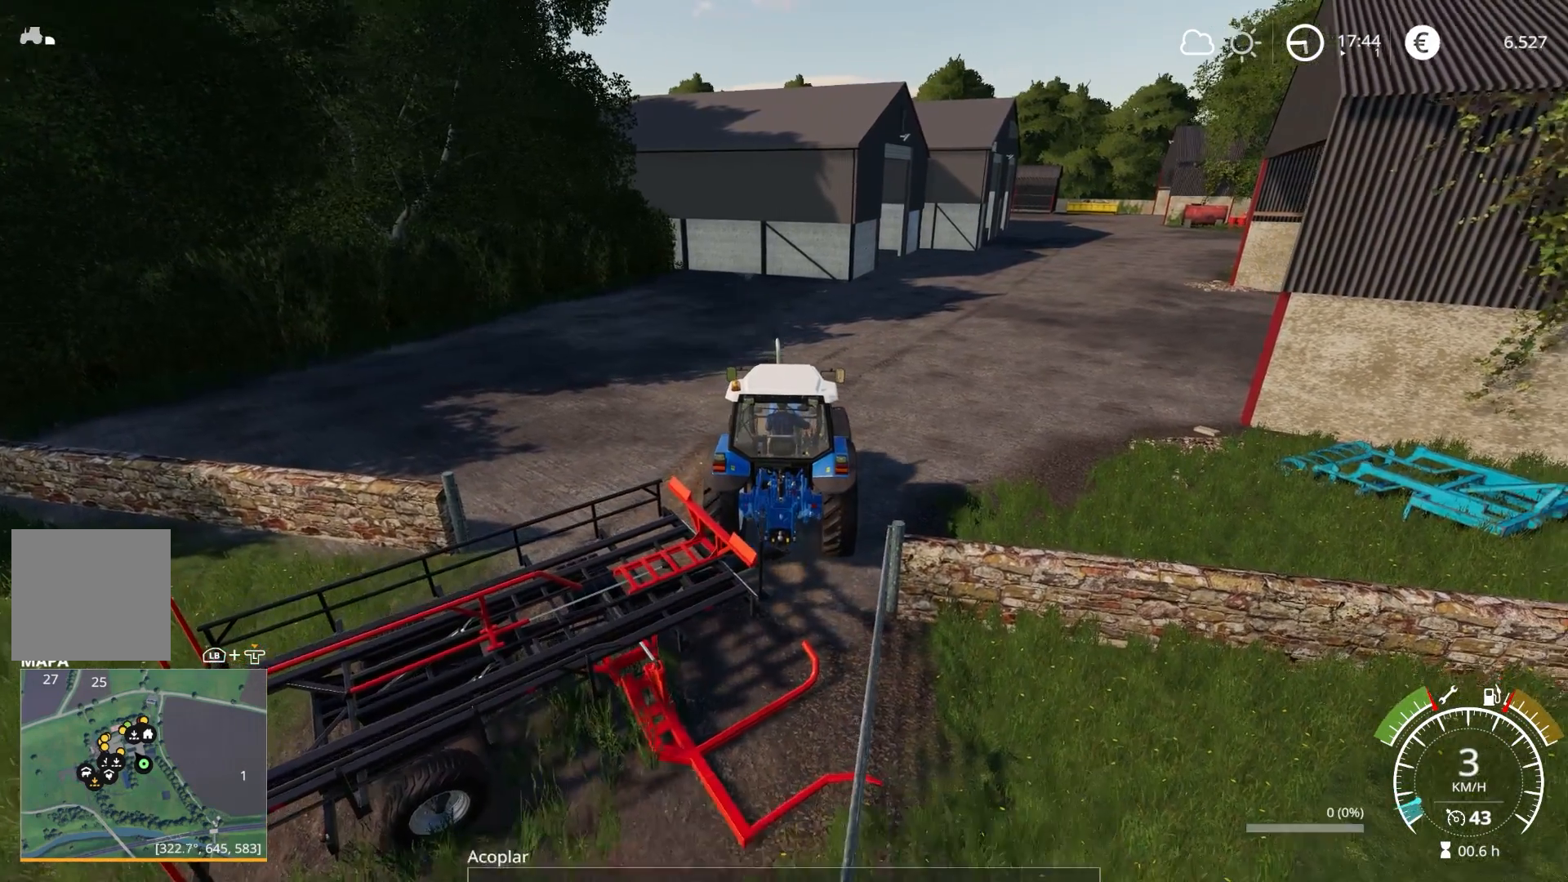
{"buttons": ["R2"], "left_stick": "center", "right_stick": "center", "events": [[117, "R2", "down"], [367, "left_stick", "center"]]}